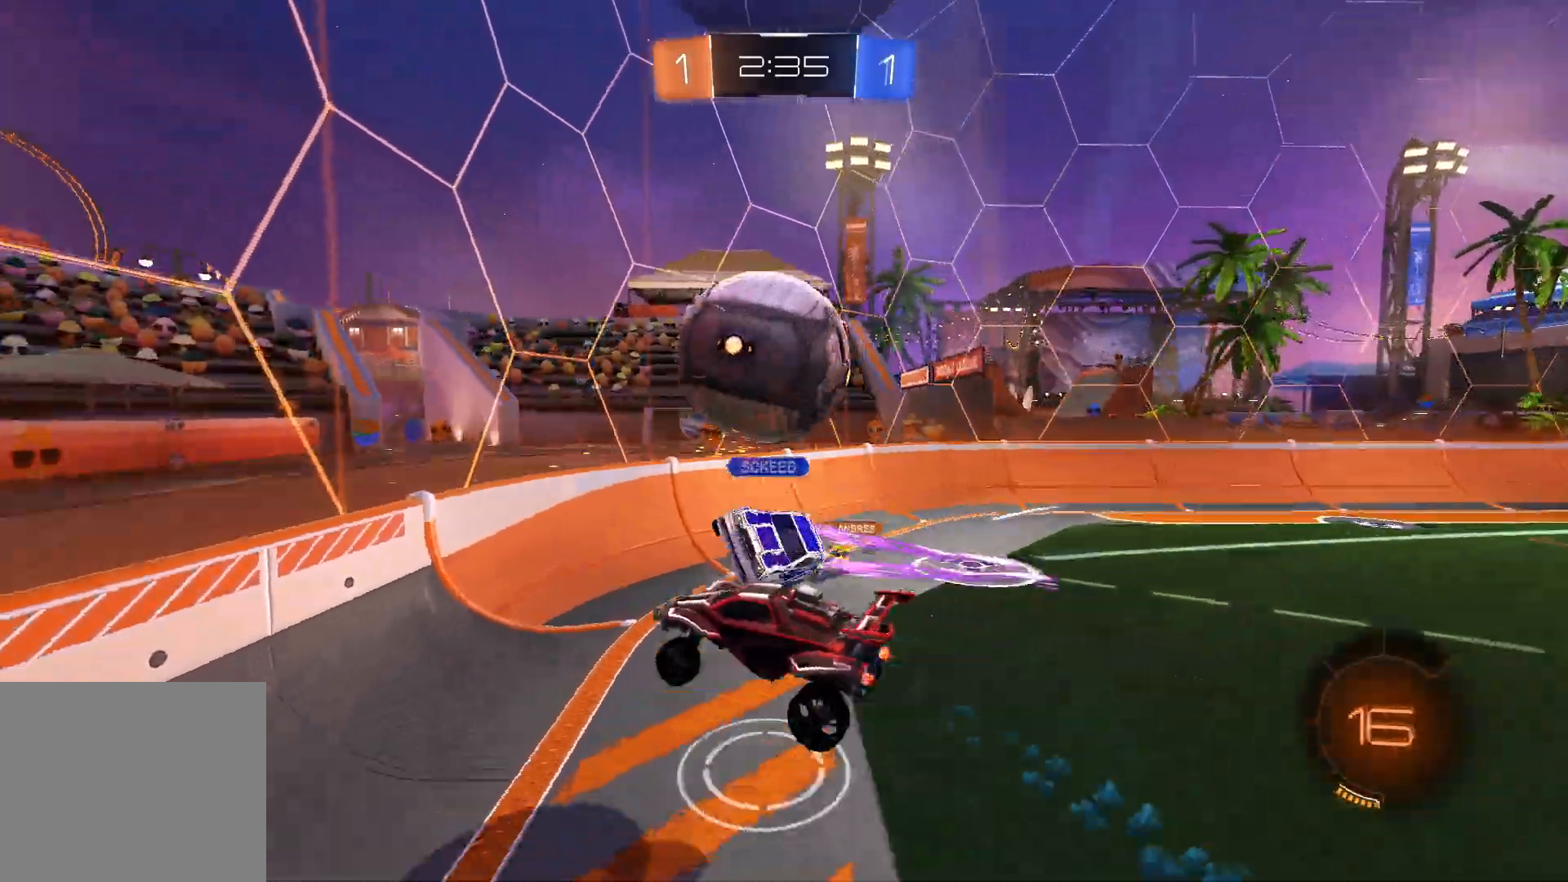
Gameplay with a controller (PlayStation layout); each line is a JSON object with the inputs held at the frame after it. "events" lists button and stick changes between this image and that frame as [ms after this image, input, new state], when the widget could be followed in between.
{"buttons": ["R2"], "left_stick": "down-right", "right_stick": "center", "events": [[167, "left_stick", "down-right"], [283, "SQUARE", "up"]]}
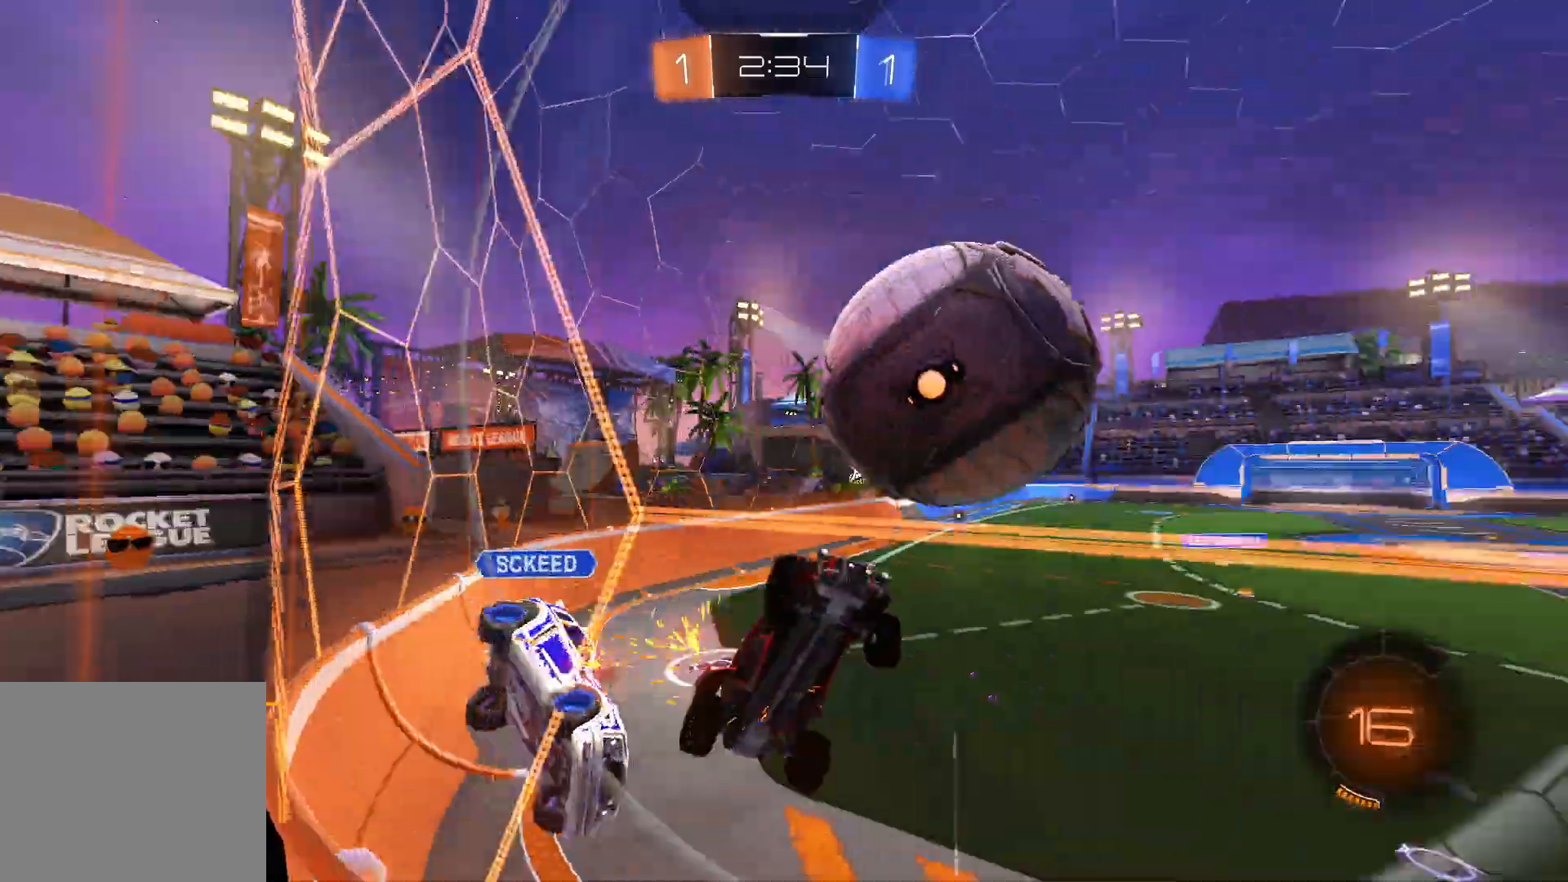
{"buttons": ["R2"], "left_stick": "left", "right_stick": "center", "events": [[133, "left_stick", "right"], [317, "left_stick", "left"]]}
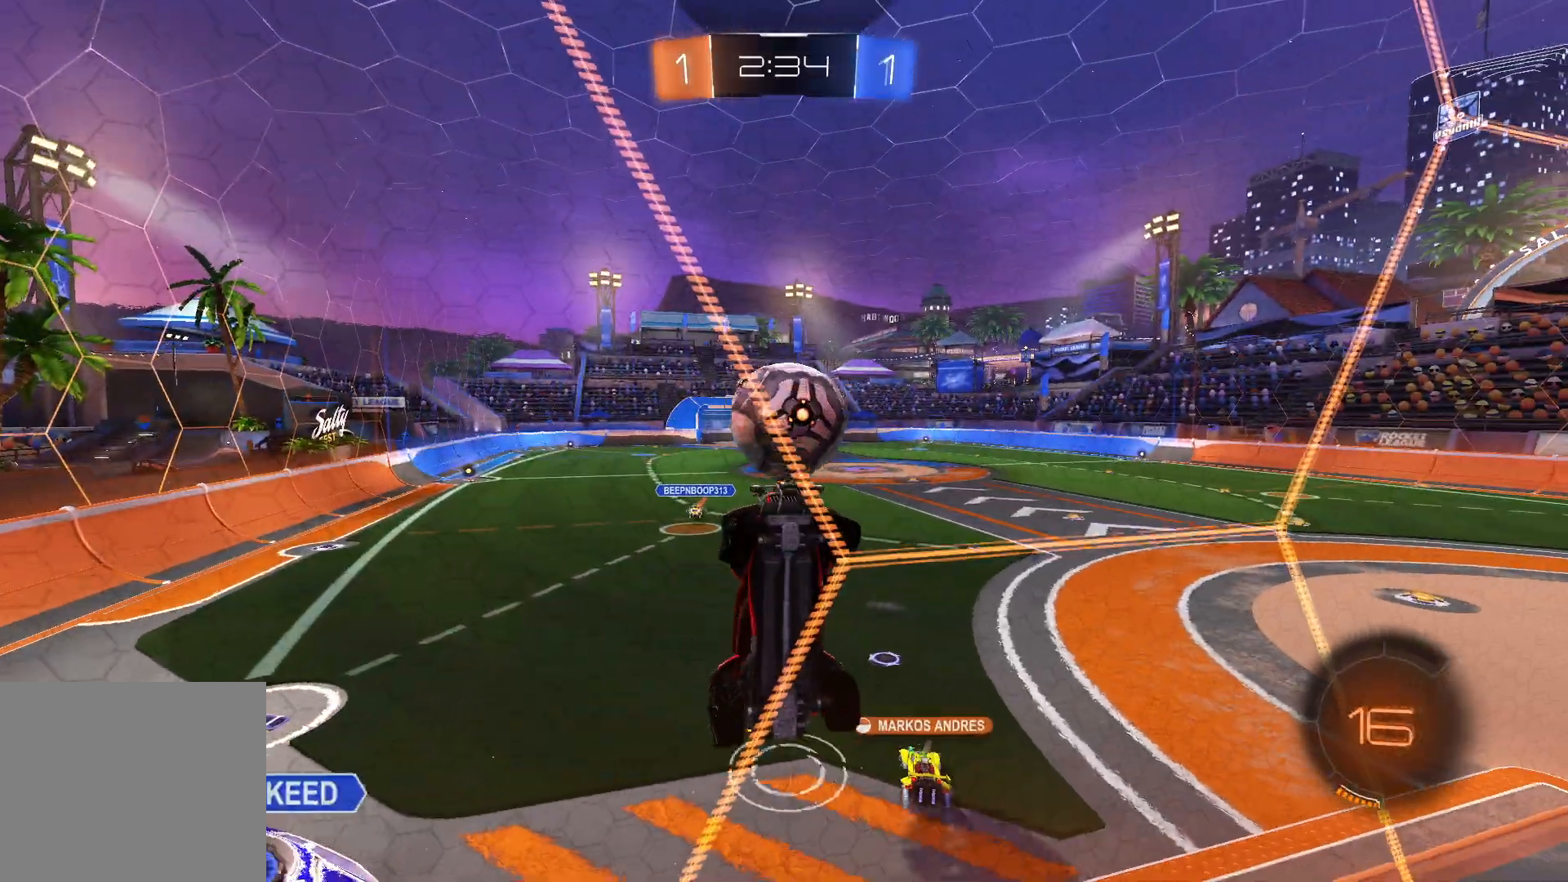
{"buttons": ["R2"], "left_stick": "left", "right_stick": "center", "events": []}
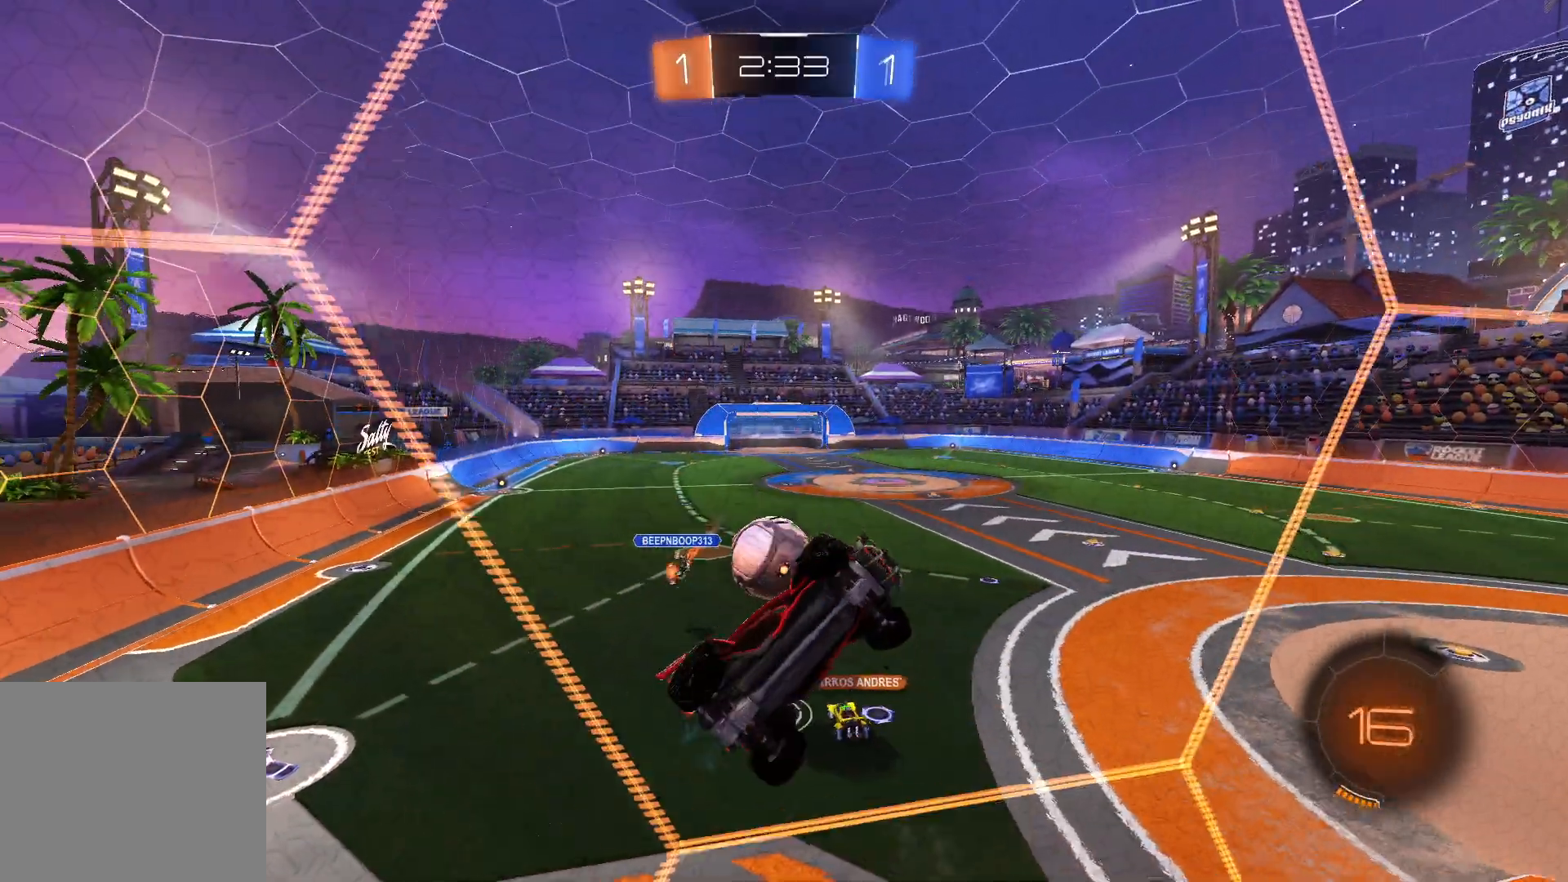
{"buttons": ["R2"], "left_stick": "center", "right_stick": "center", "events": [[367, "left_stick", "center"]]}
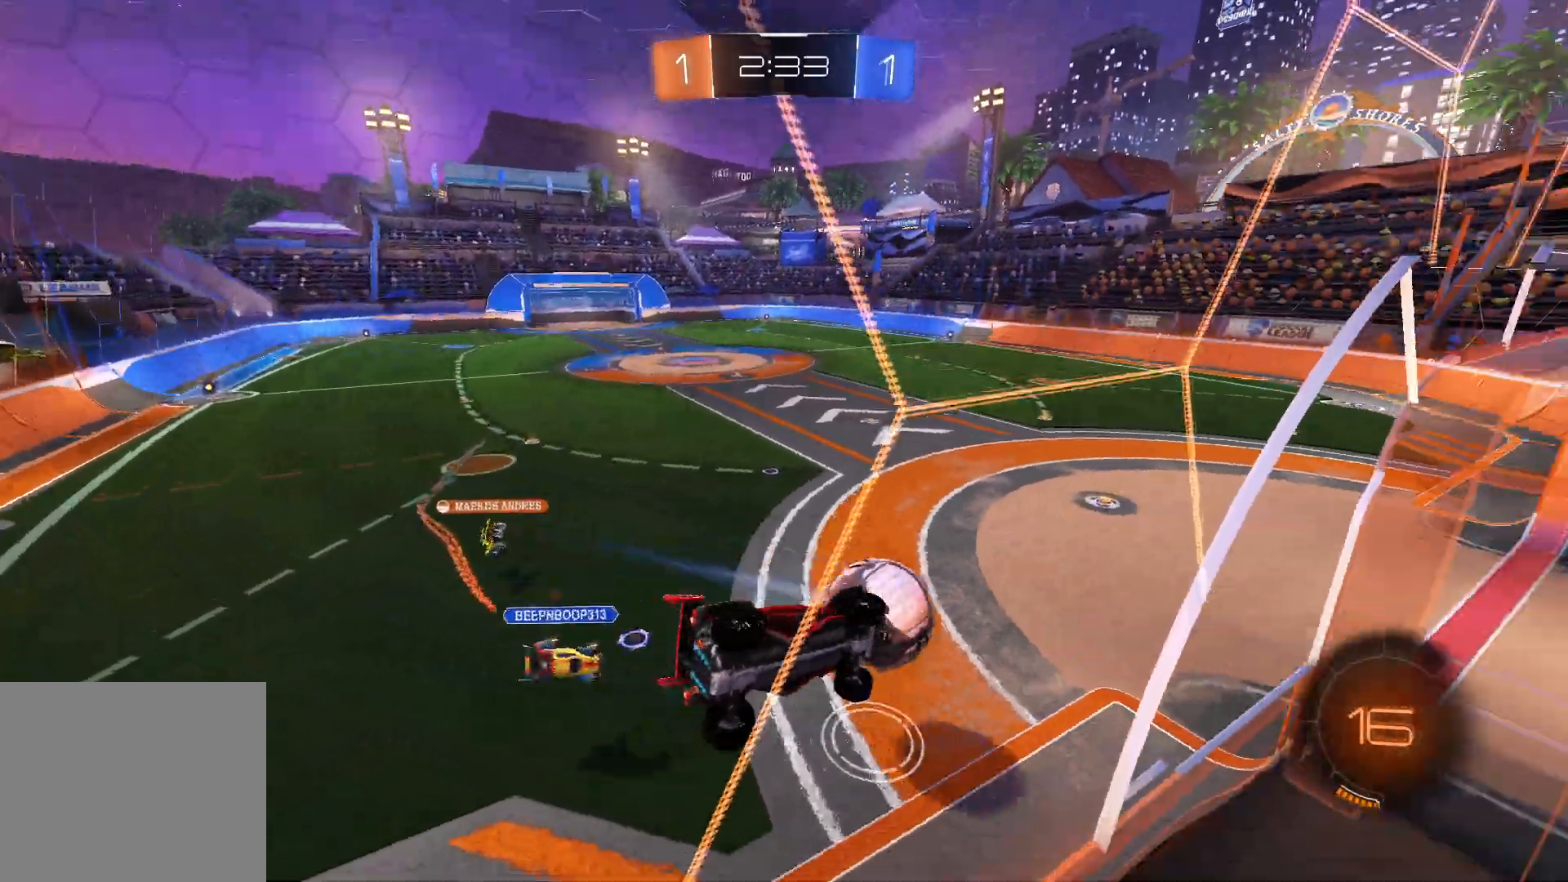
{"buttons": ["L2", "R2"], "left_stick": "down-right", "right_stick": "center", "events": [[133, "left_stick", "left"], [233, "CROSS", "down"], [267, "left_stick", "down"], [317, "L2", "down"], [367, "SQUARE", "down"], [367, "left_stick", "down-right"], [383, "CROSS", "up"], [467, "SQUARE", "up"]]}
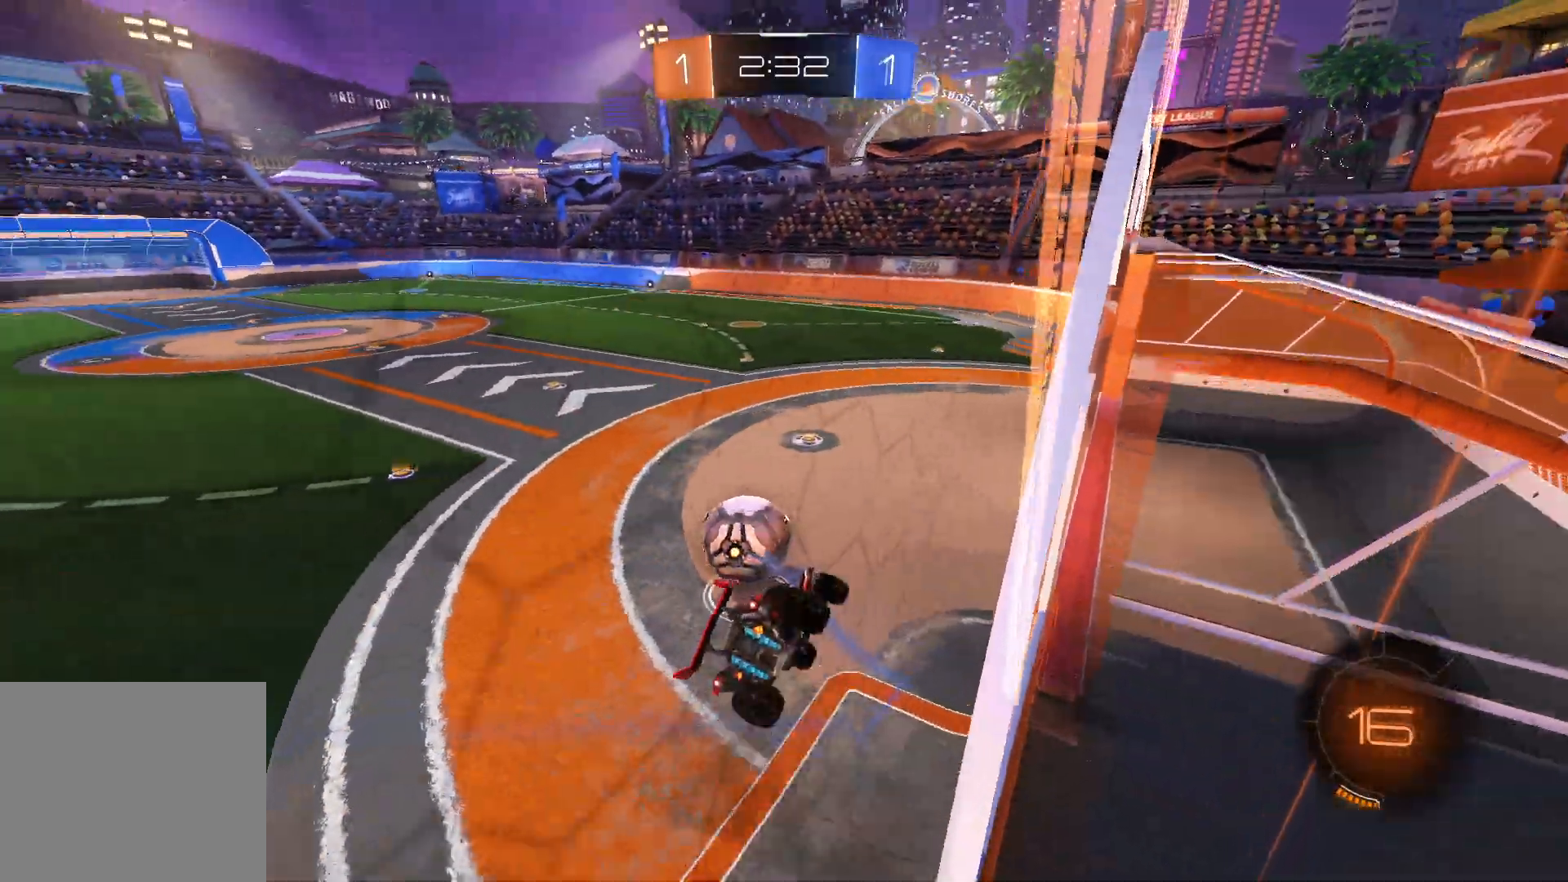
{"buttons": ["R2"], "left_stick": "up", "right_stick": "center", "events": [[33, "left_stick", "center"], [67, "L2", "up"], [217, "left_stick", "down-right"], [400, "left_stick", "center"], [483, "left_stick", "up"]]}
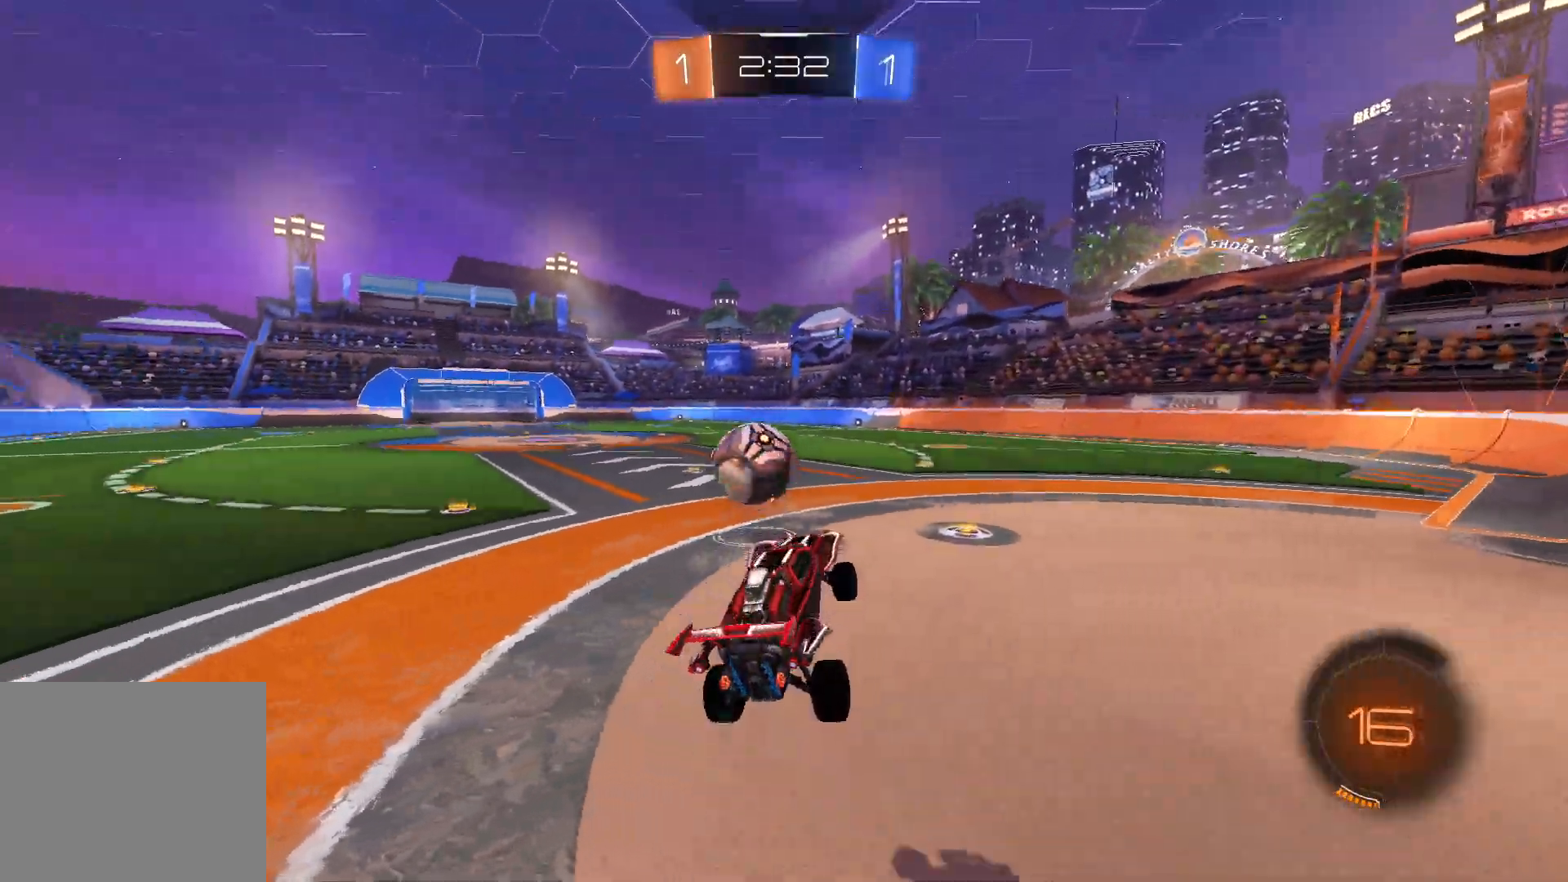
{"buttons": ["L1", "R2"], "left_stick": "left", "right_stick": "center", "events": [[83, "L1", "down"], [117, "CROSS", "down"], [200, "left_stick", "down"], [233, "CROSS", "up"], [350, "left_stick", "center"], [433, "left_stick", "left"]]}
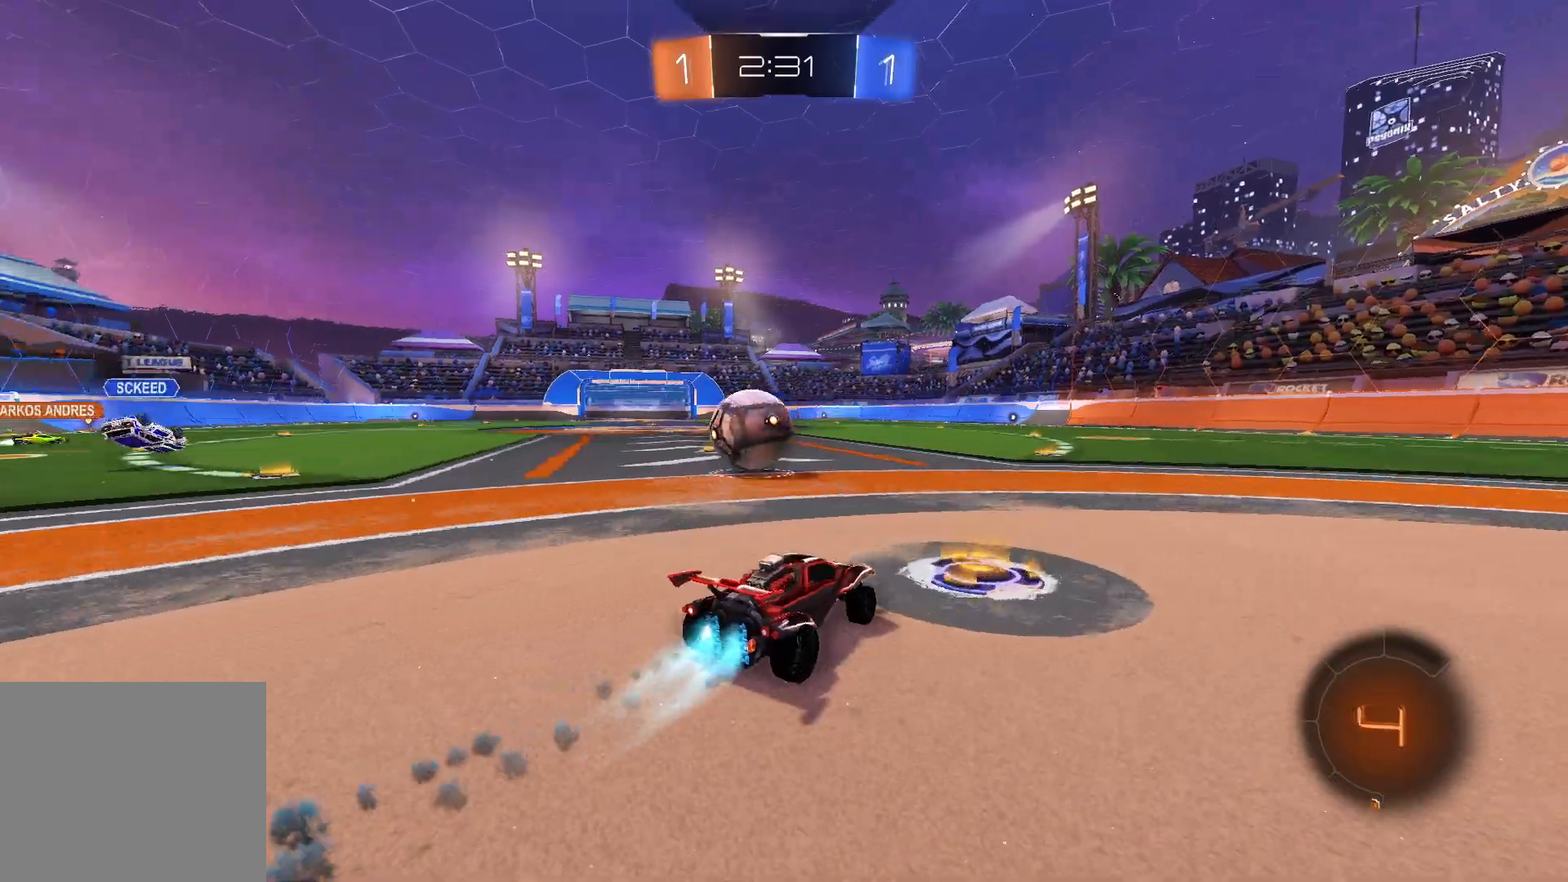
{"buttons": ["R2"], "left_stick": "left", "right_stick": "center", "events": [[117, "left_stick", "center"], [317, "left_stick", "left"], [450, "L1", "up"]]}
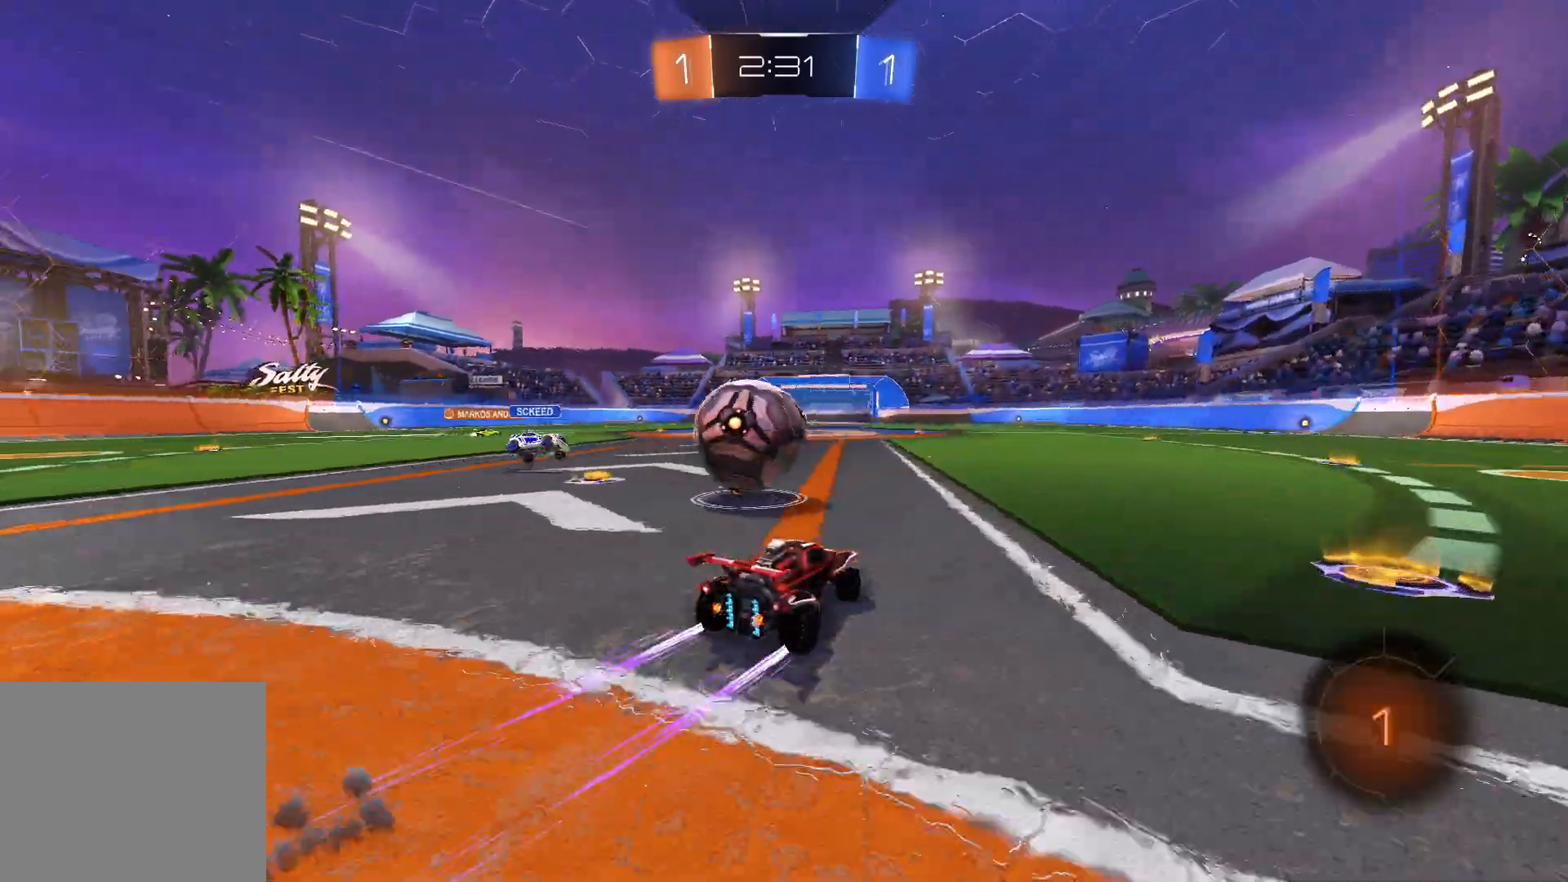
{"buttons": ["L1", "R2"], "left_stick": "right", "right_stick": "center", "events": [[100, "TRIANGLE", "down"], [217, "TRIANGLE", "up"], [250, "left_stick", "center"], [300, "L1", "down"], [367, "left_stick", "left"], [450, "left_stick", "center"], [500, "left_stick", "right"]]}
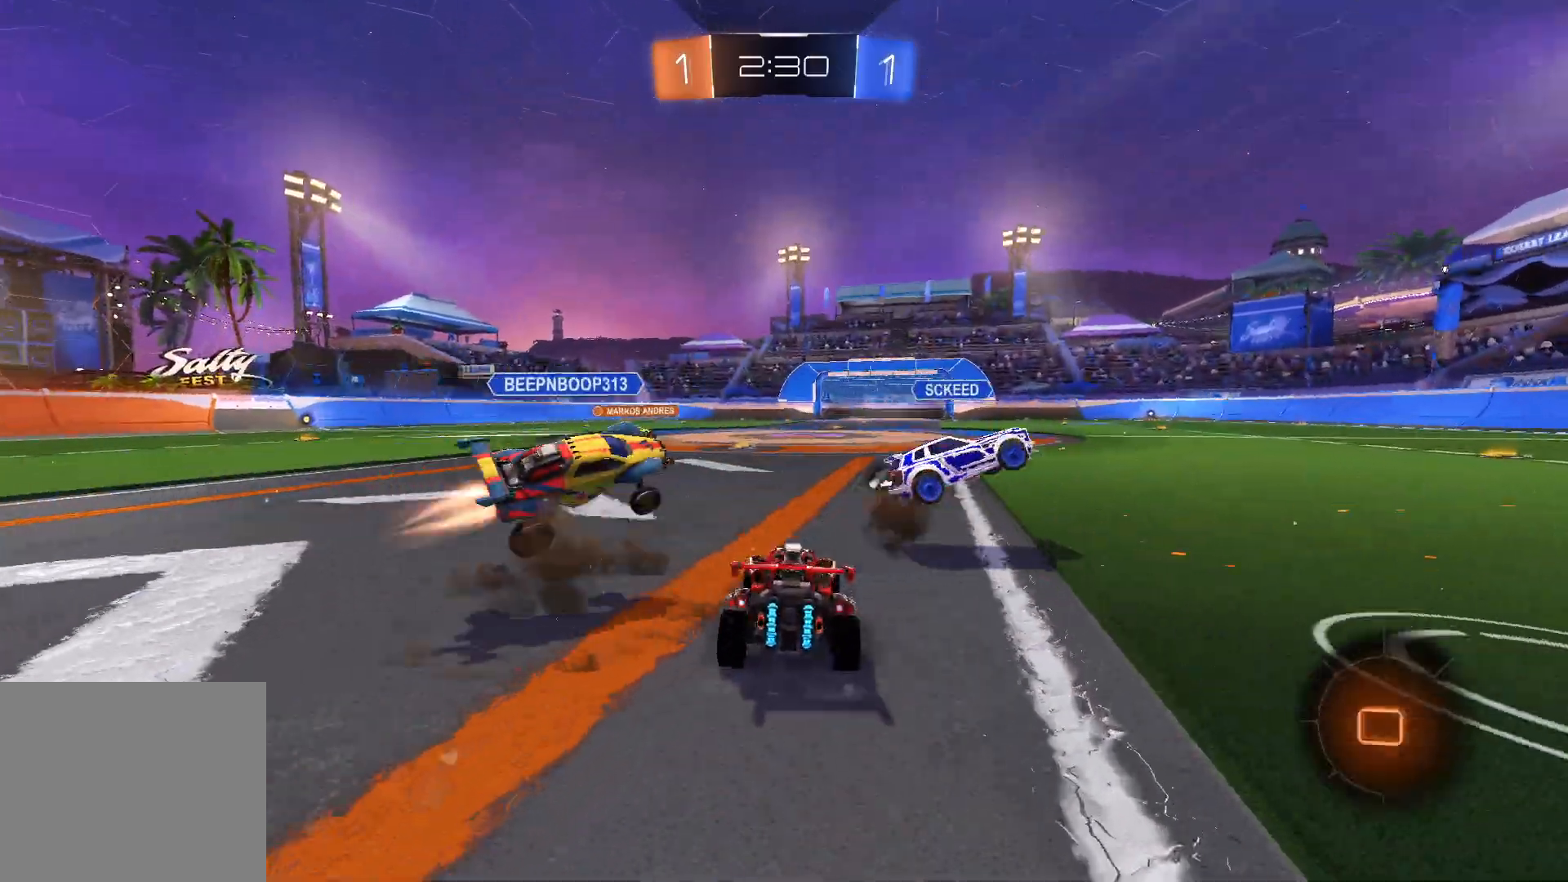
{"buttons": ["R2"], "left_stick": "center", "right_stick": "center", "events": [[133, "L1", "up"], [250, "TRIANGLE", "down"], [383, "TRIANGLE", "up"], [500, "left_stick", "center"]]}
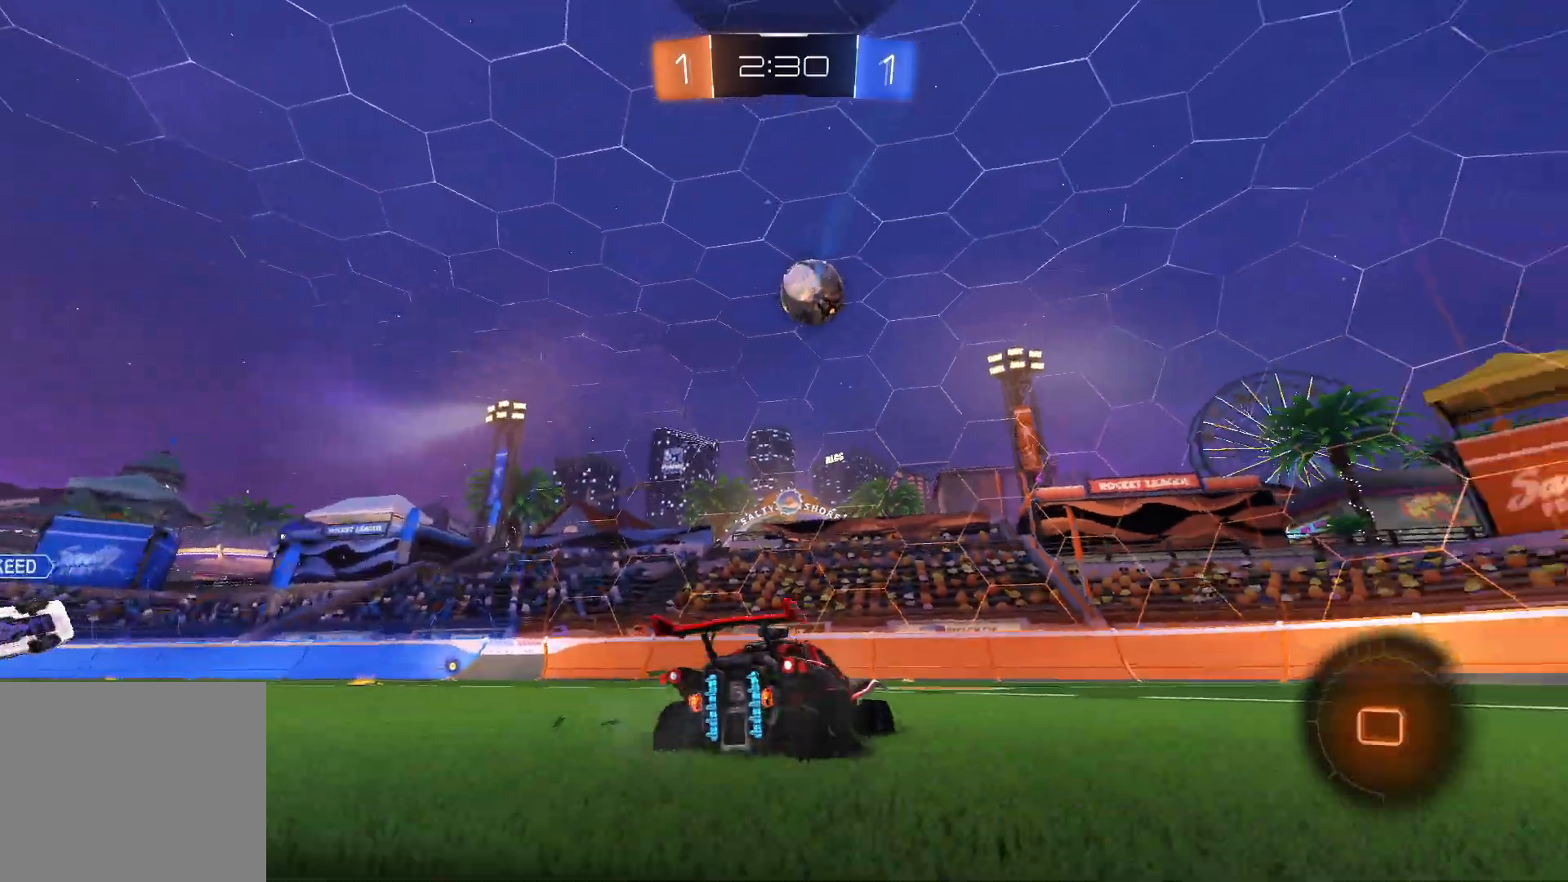
{"buttons": [], "left_stick": "right", "right_stick": "center", "events": [[50, "left_stick", "left"], [367, "left_stick", "center"], [433, "left_stick", "right"], [500, "R2", "up"]]}
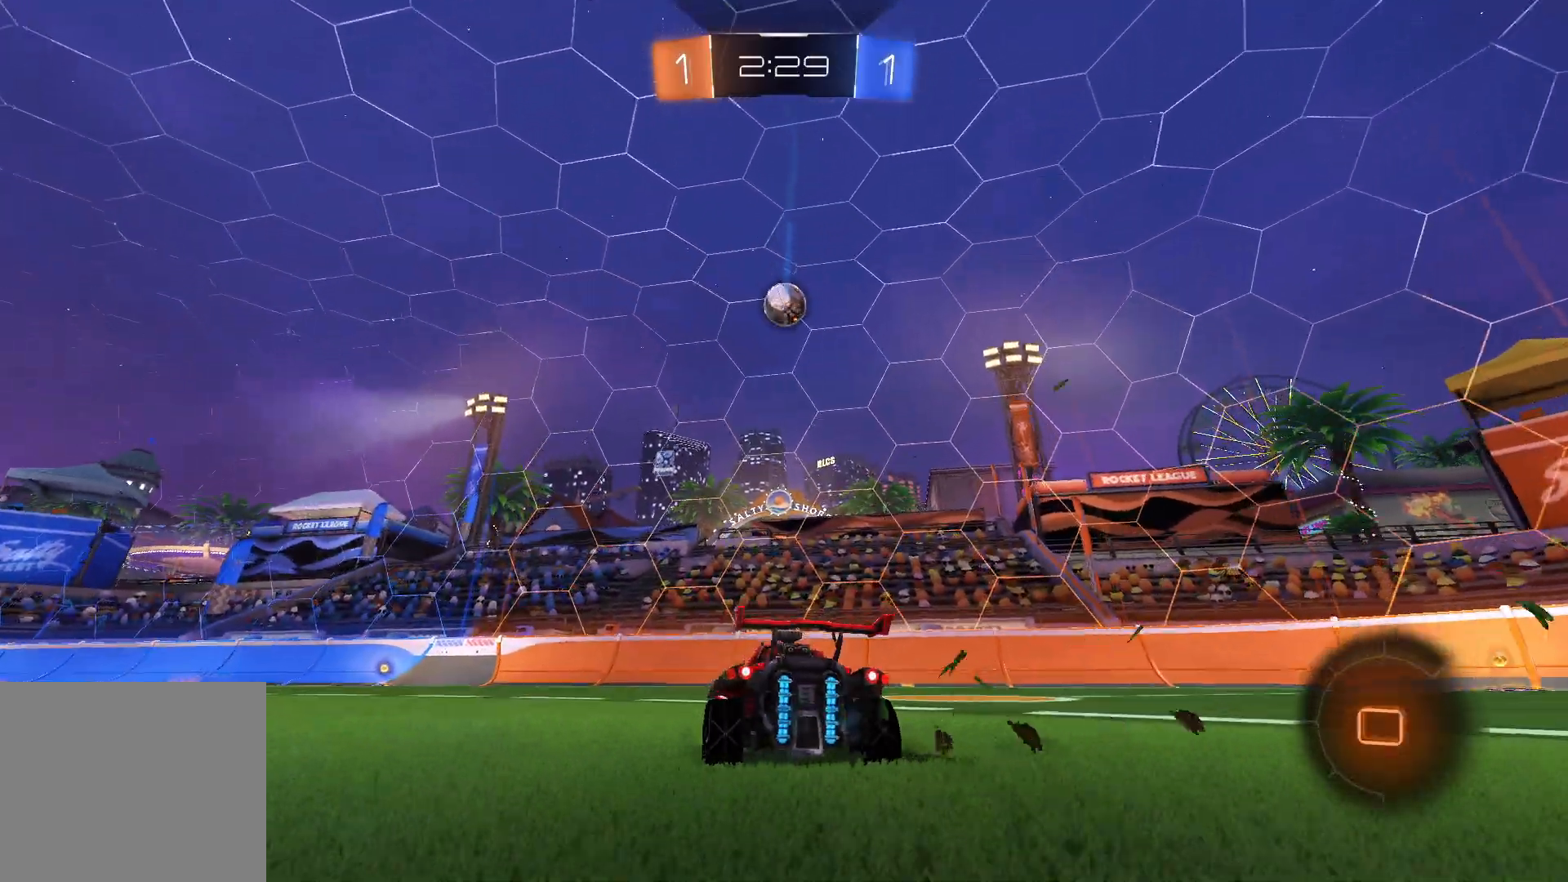
{"buttons": ["R2"], "left_stick": "left", "right_stick": "center", "events": [[50, "R1", "down"], [117, "left_stick", "center"], [167, "R1", "up"], [233, "R2", "down"], [300, "left_stick", "right"], [383, "left_stick", "center"], [483, "left_stick", "left"]]}
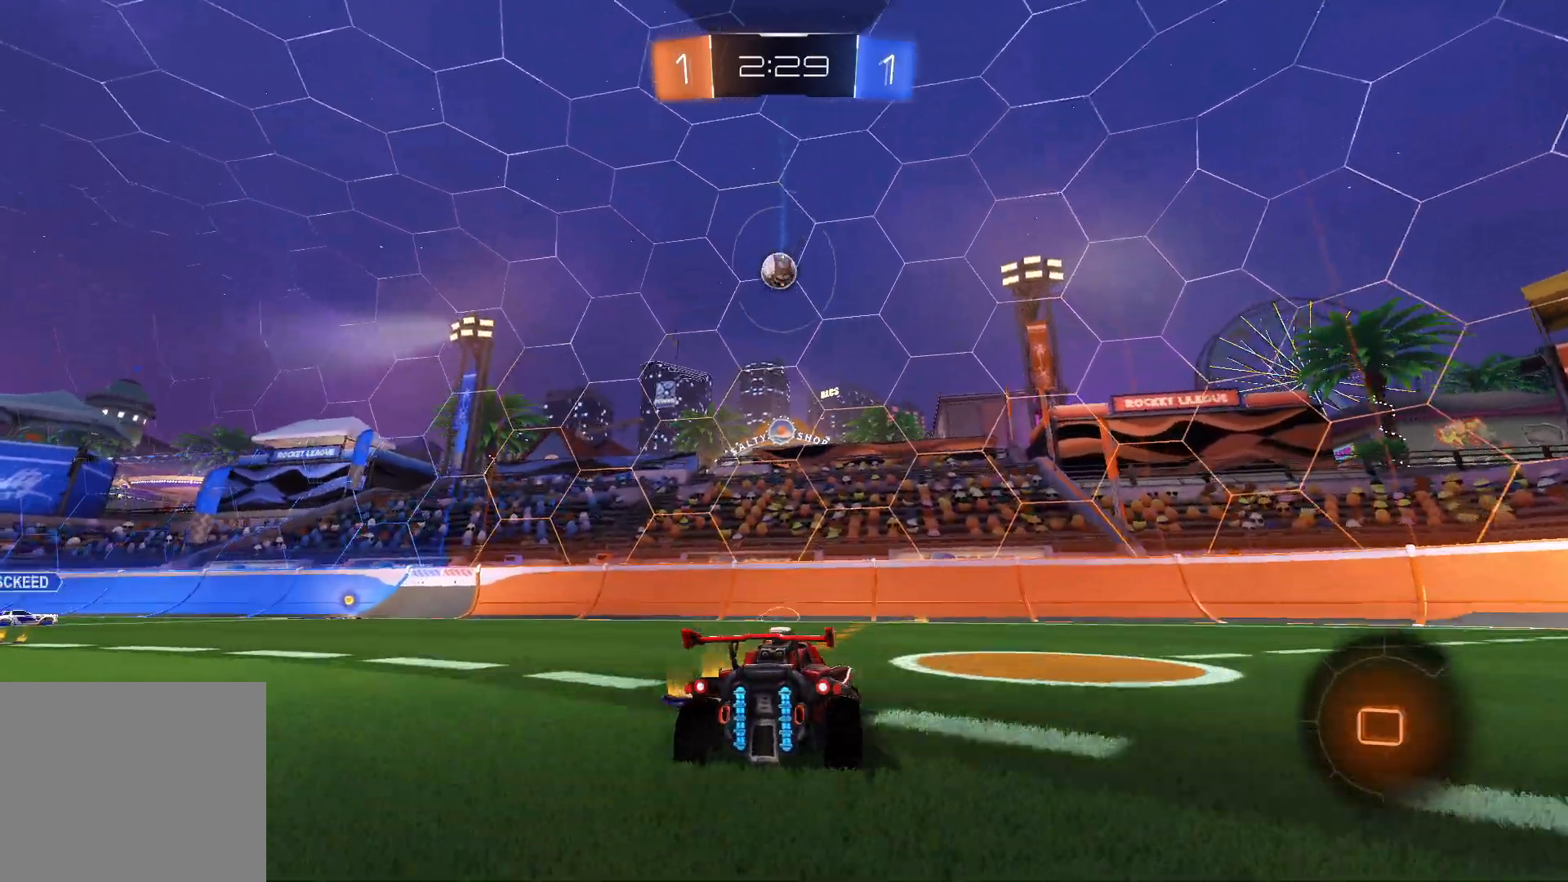
{"buttons": ["R2"], "left_stick": "right", "right_stick": "center", "events": [[100, "left_stick", "center"], [433, "left_stick", "right"]]}
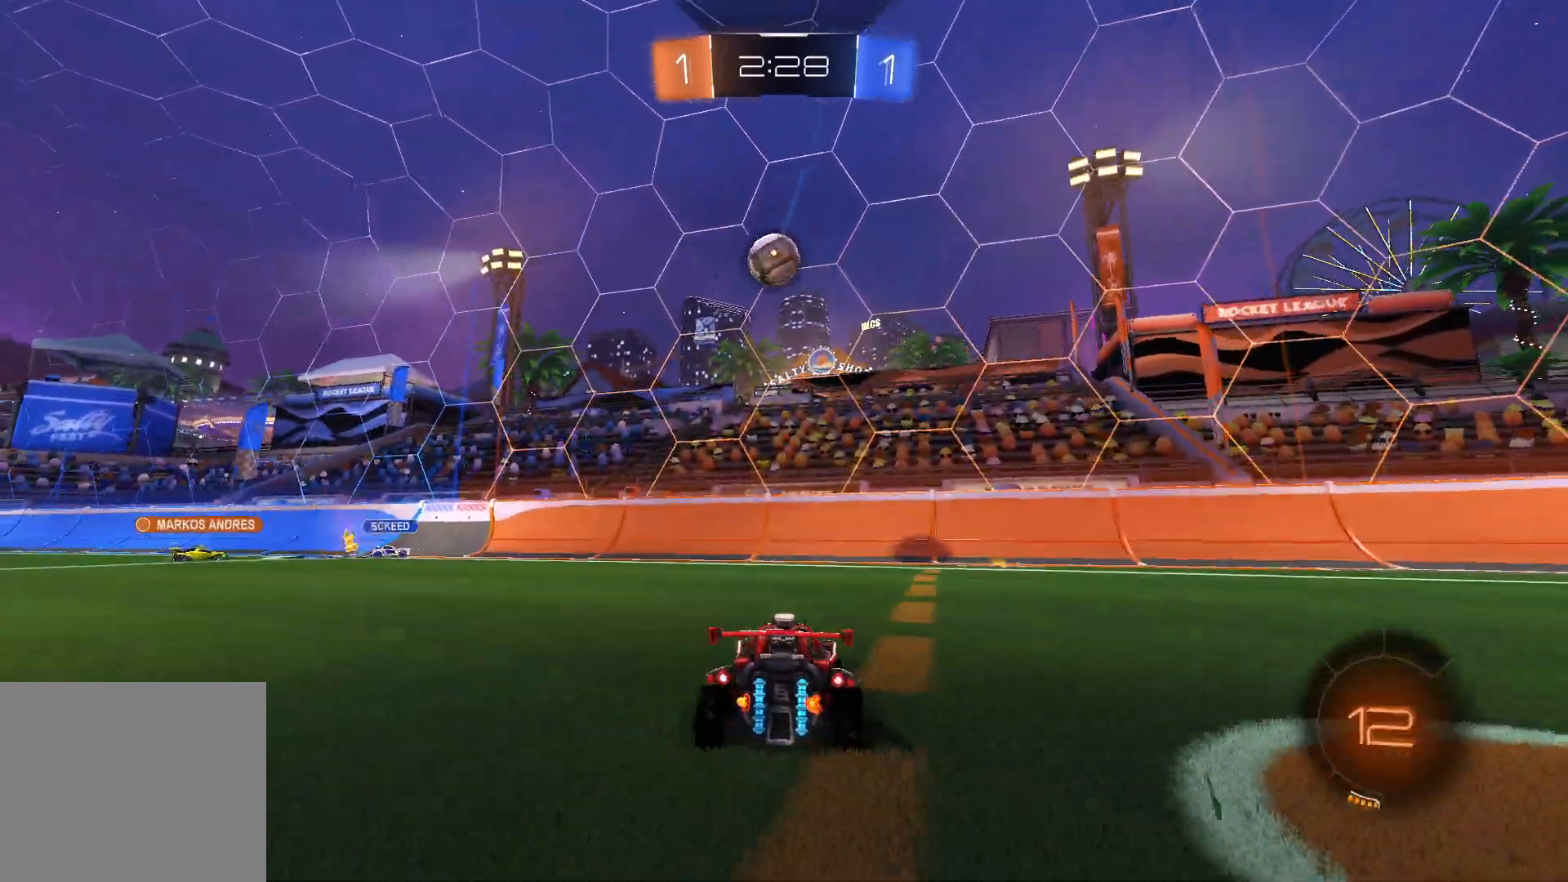
{"buttons": ["R2"], "left_stick": "right", "right_stick": "center", "events": [[83, "SQUARE", "down"], [150, "SQUARE", "up"]]}
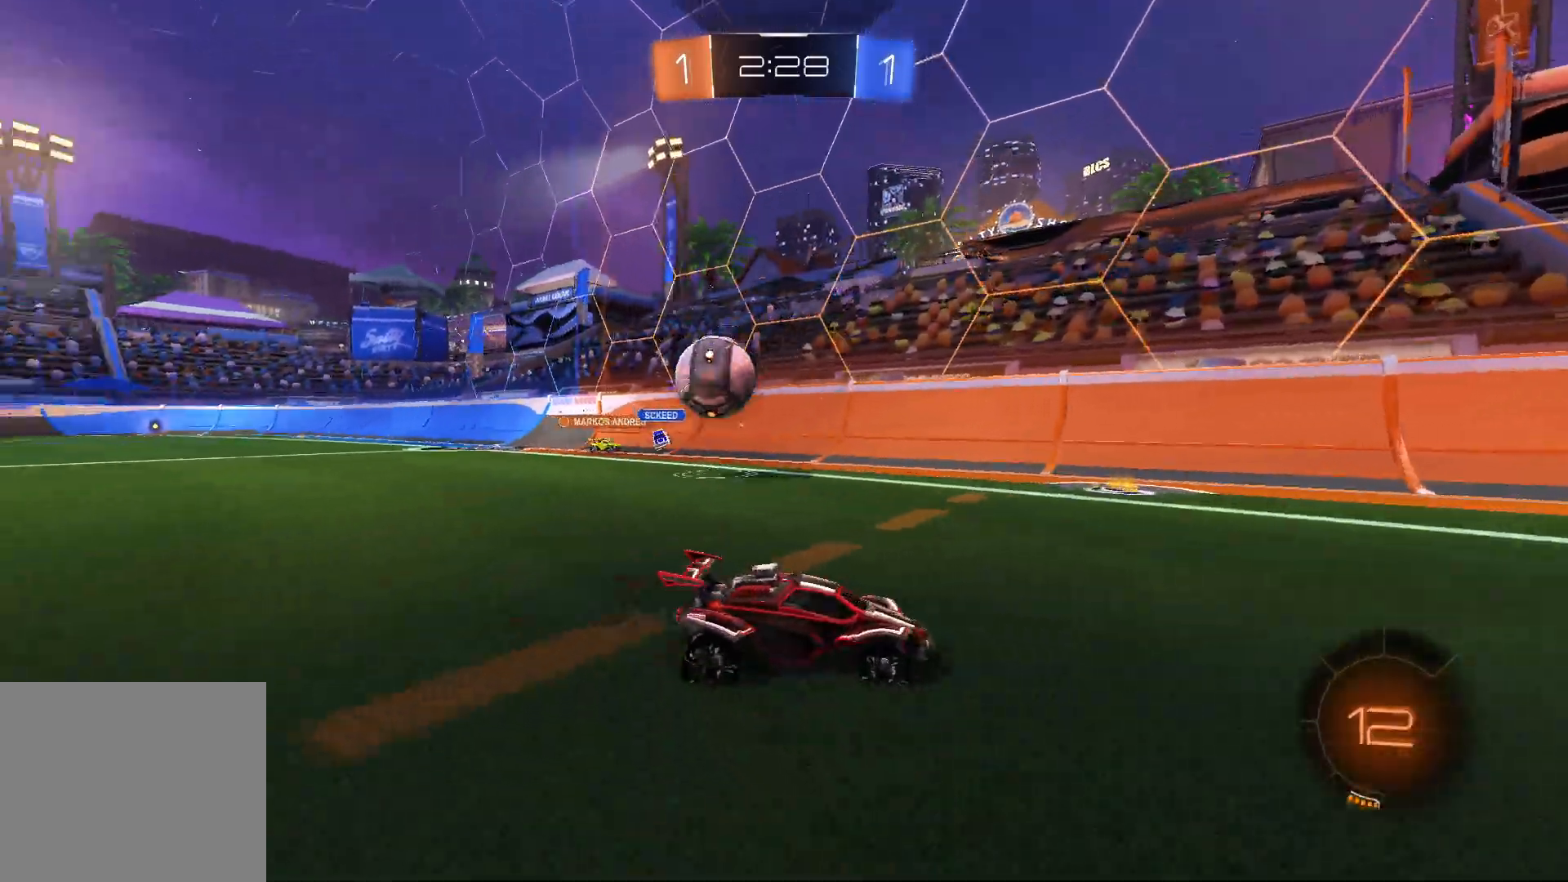
{"buttons": ["R2"], "left_stick": "right", "right_stick": "center", "events": [[183, "TRIANGLE", "down"], [250, "left_stick", "center"], [300, "TRIANGLE", "up"], [417, "left_stick", "right"]]}
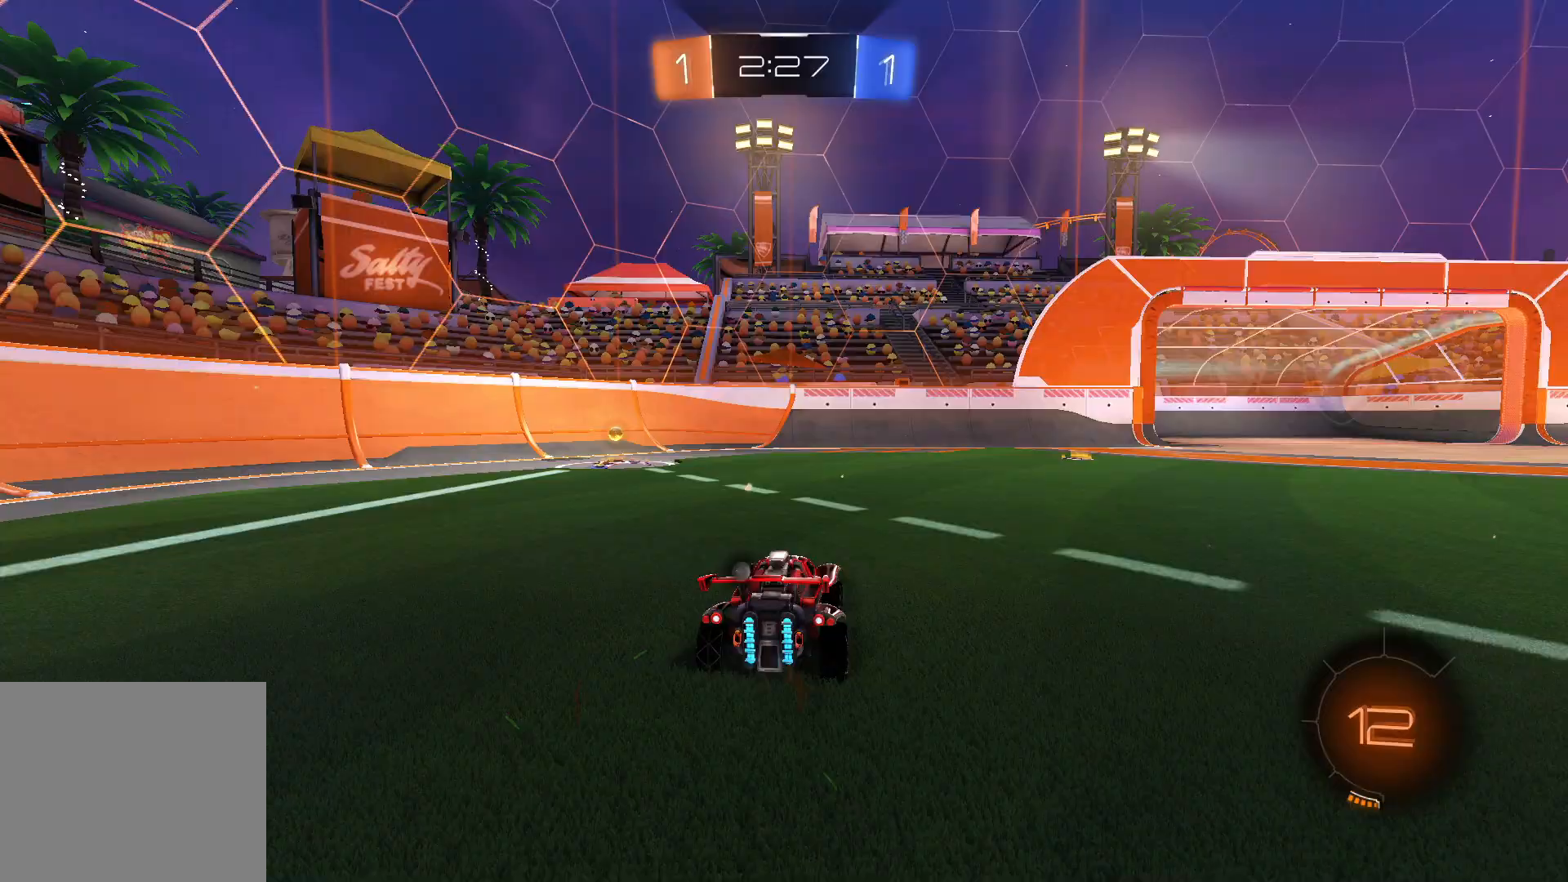
{"buttons": ["R2"], "left_stick": "center", "right_stick": "center", "events": [[33, "left_stick", "center"], [250, "left_stick", "right"], [267, "TRIANGLE", "down"], [367, "TRIANGLE", "up"], [467, "left_stick", "center"]]}
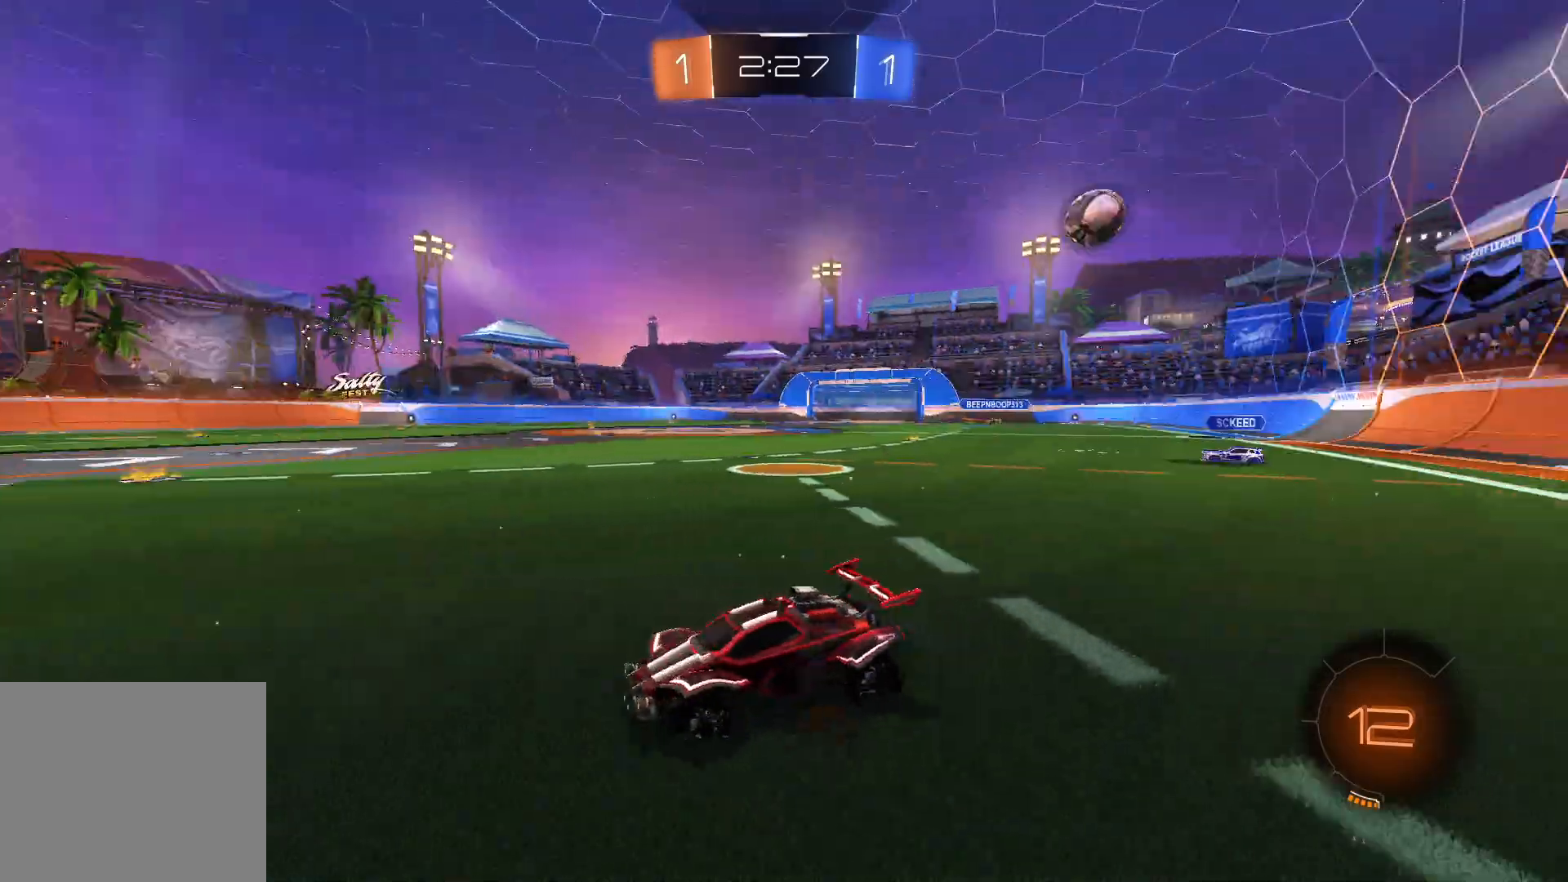
{"buttons": ["R2"], "left_stick": "left", "right_stick": "center", "events": [[117, "left_stick", "right"], [267, "left_stick", "center"], [400, "left_stick", "left"]]}
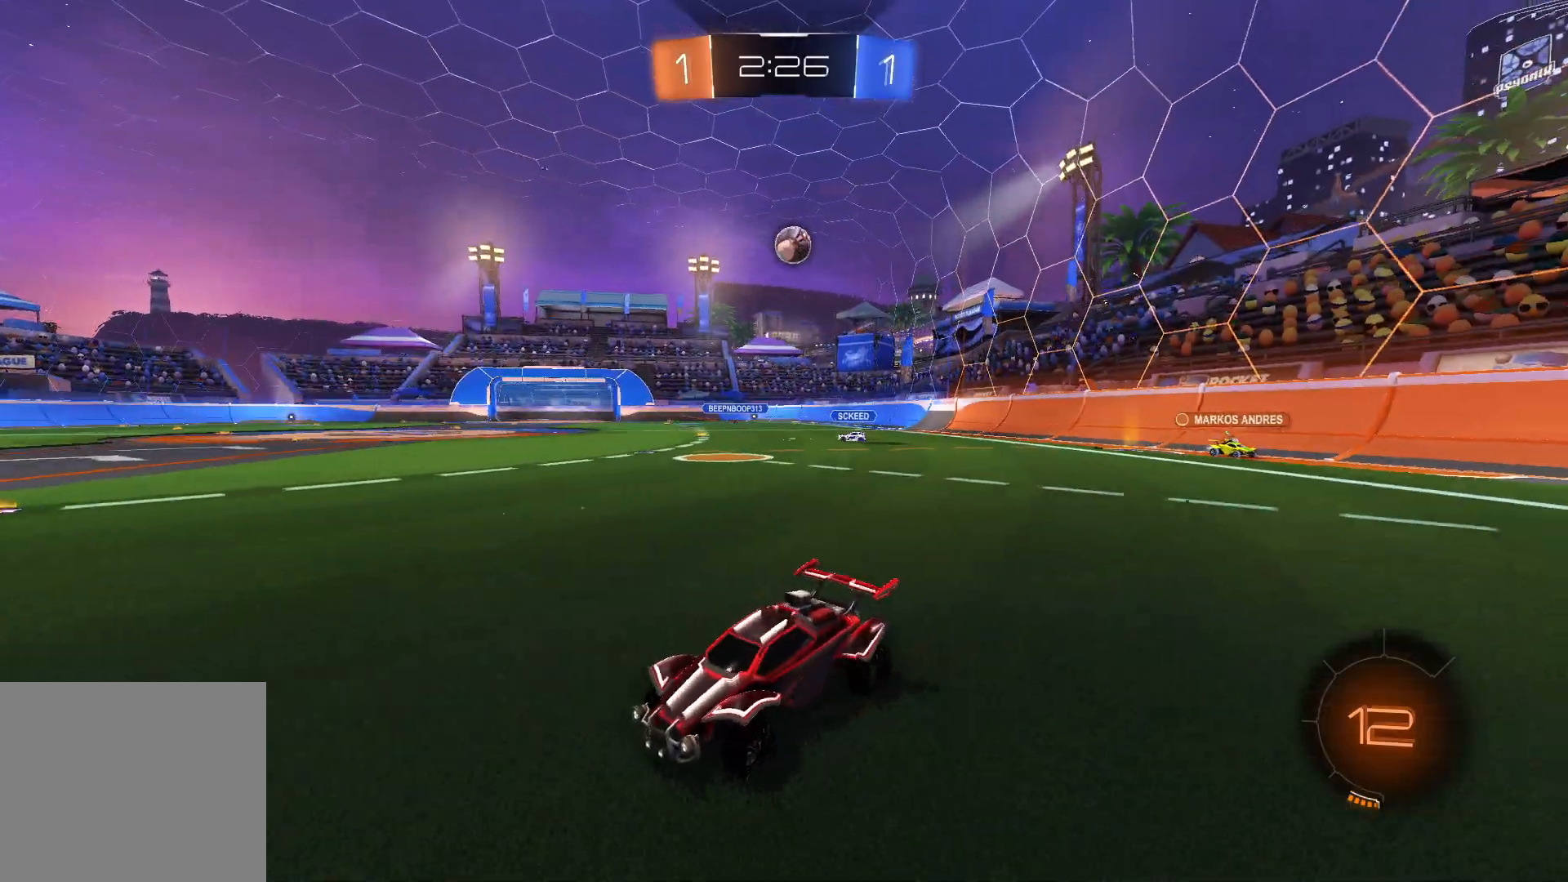
{"buttons": ["SQUARE", "R2"], "left_stick": "right", "right_stick": "center", "events": [[17, "left_stick", "center"], [150, "left_stick", "right"], [250, "SQUARE", "down"], [317, "SQUARE", "up"], [467, "SQUARE", "down"]]}
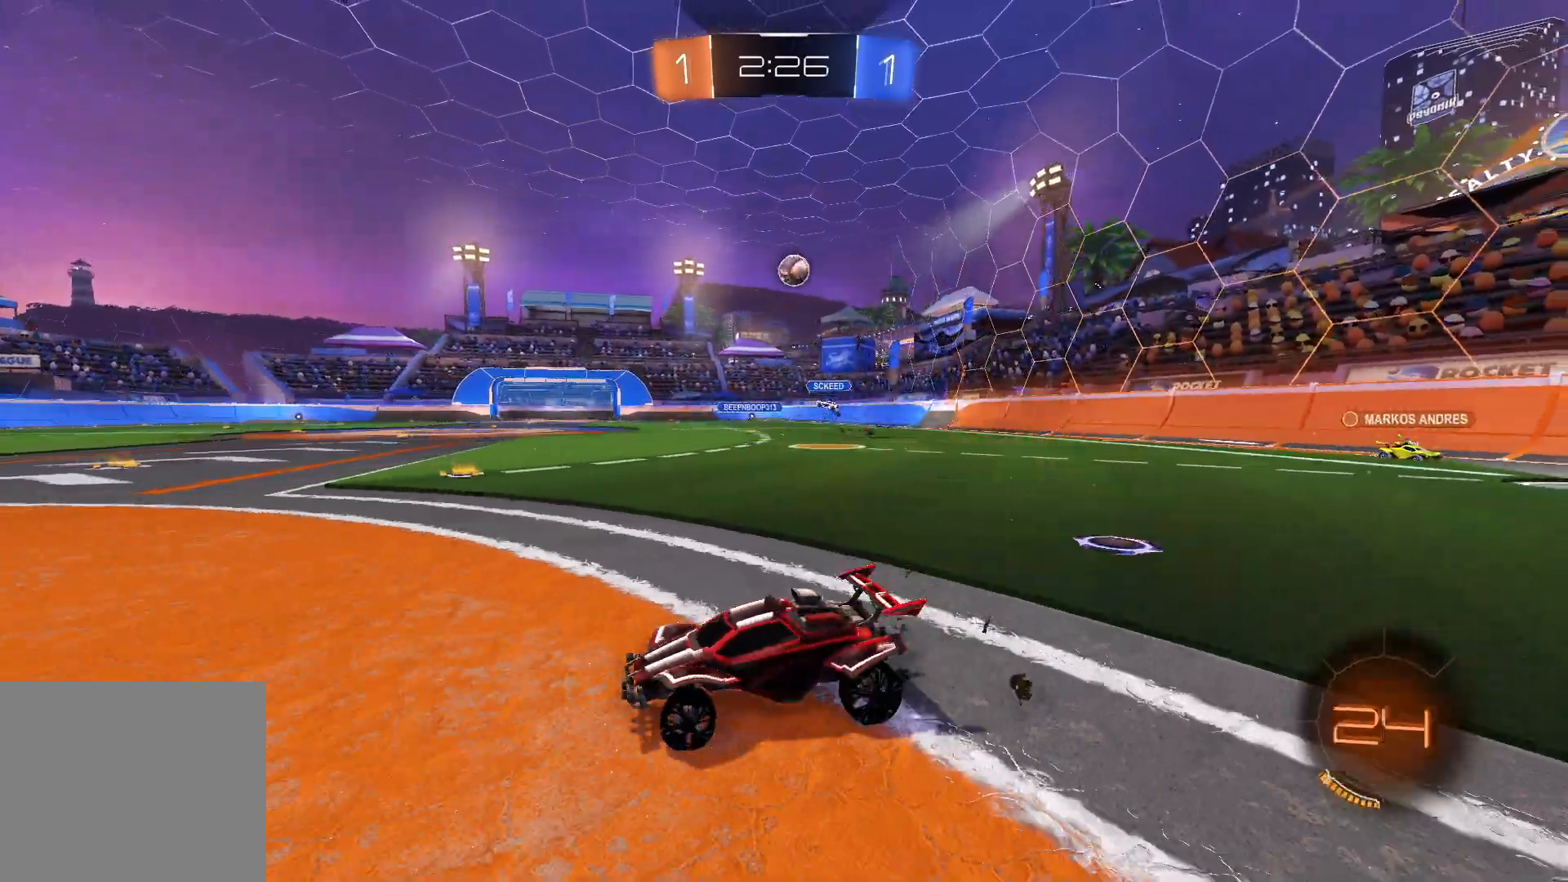
{"buttons": ["R2"], "left_stick": "right", "right_stick": "center", "events": [[17, "SQUARE", "up"]]}
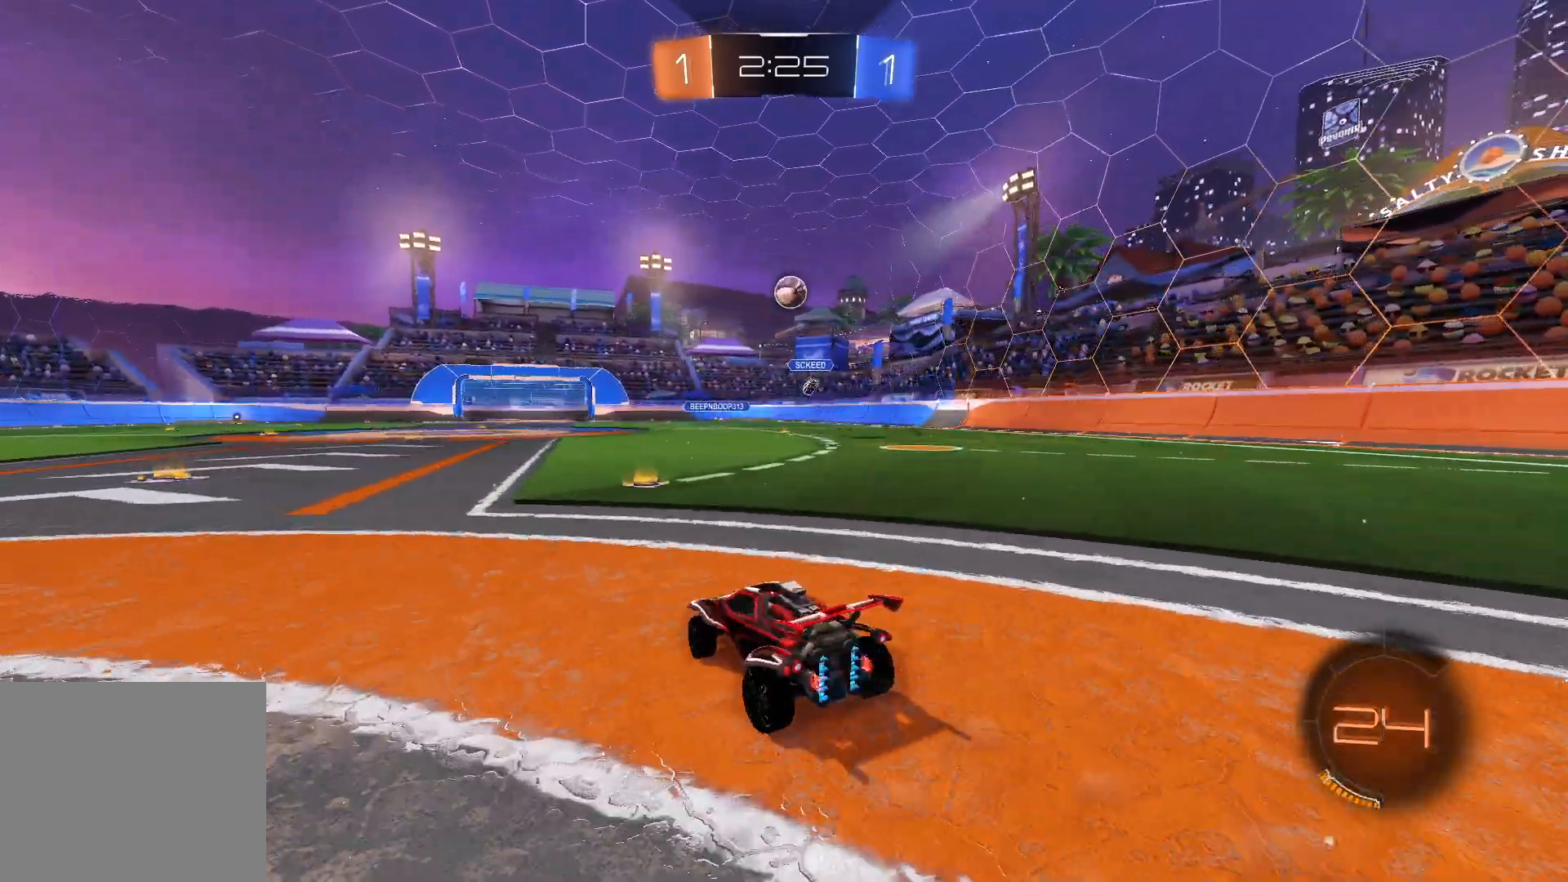
{"buttons": ["R2"], "left_stick": "left", "right_stick": "center", "events": [[200, "left_stick", "left"], [317, "left_stick", "center"], [467, "left_stick", "left"]]}
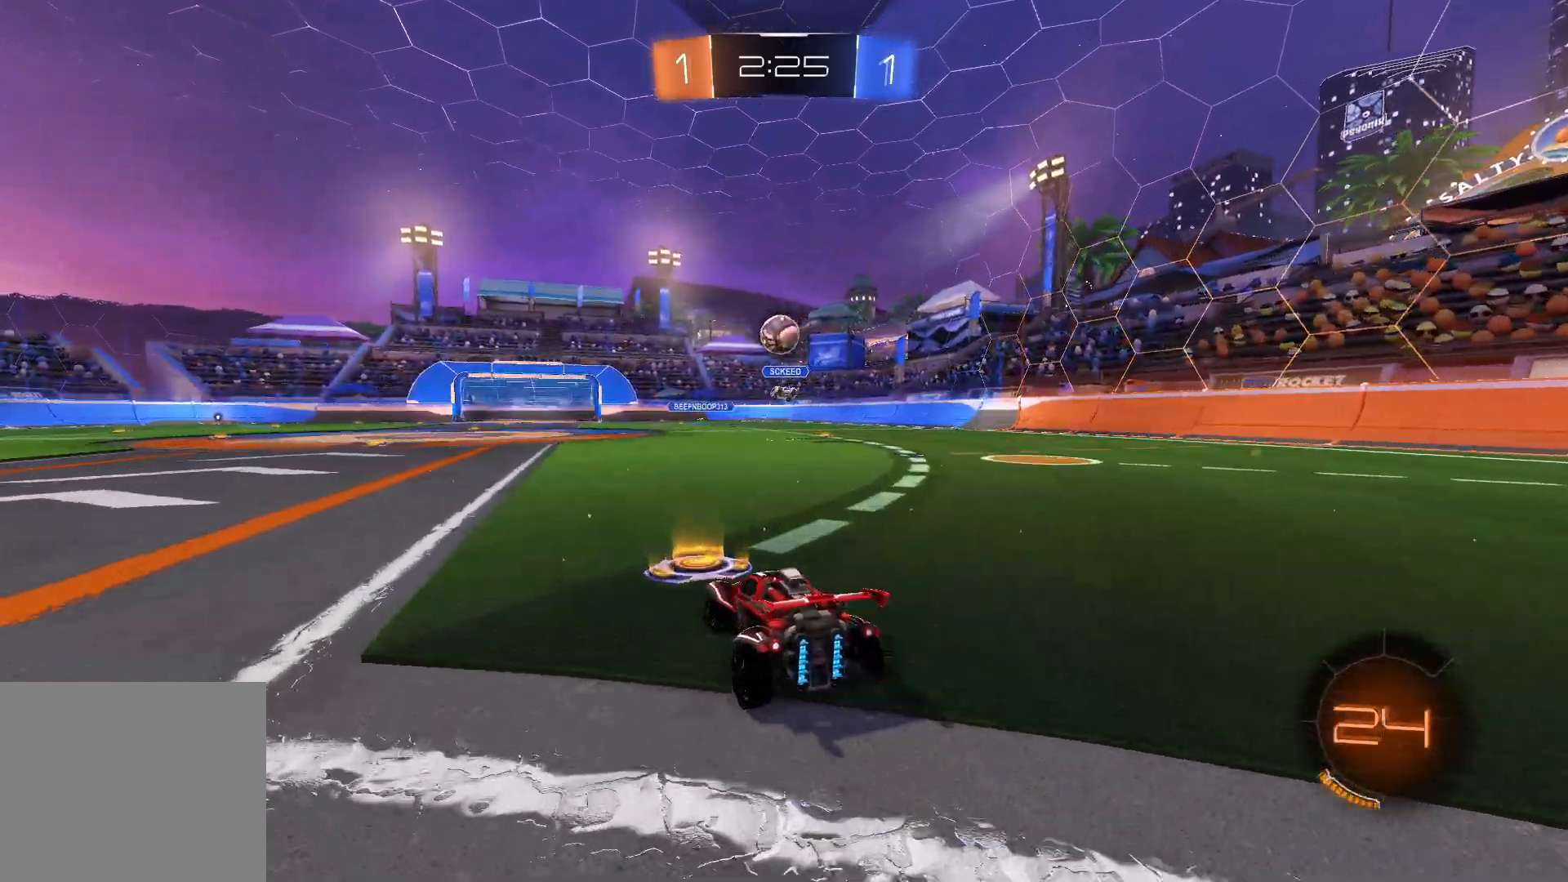
{"buttons": ["R2"], "left_stick": "center", "right_stick": "center", "events": [[50, "left_stick", "center"], [167, "left_stick", "right"], [267, "left_stick", "center"]]}
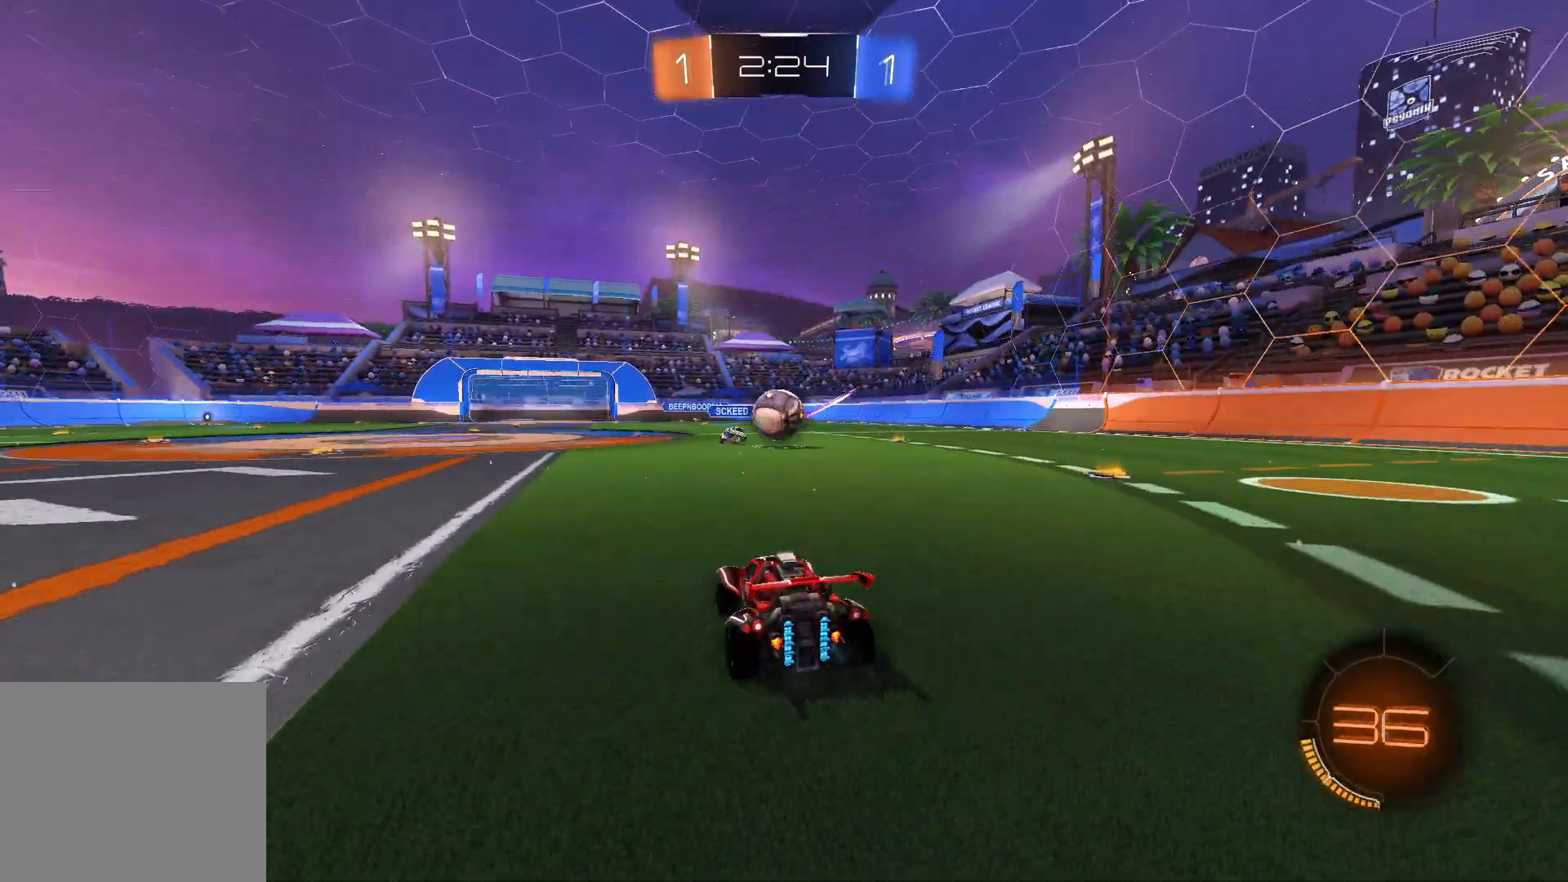
{"buttons": ["CROSS", "L1", "R2"], "left_stick": "down-right", "right_stick": "center", "events": [[67, "L1", "down"], [183, "left_stick", "left"], [250, "CROSS", "down"], [350, "left_stick", "down"], [400, "left_stick", "down-right"]]}
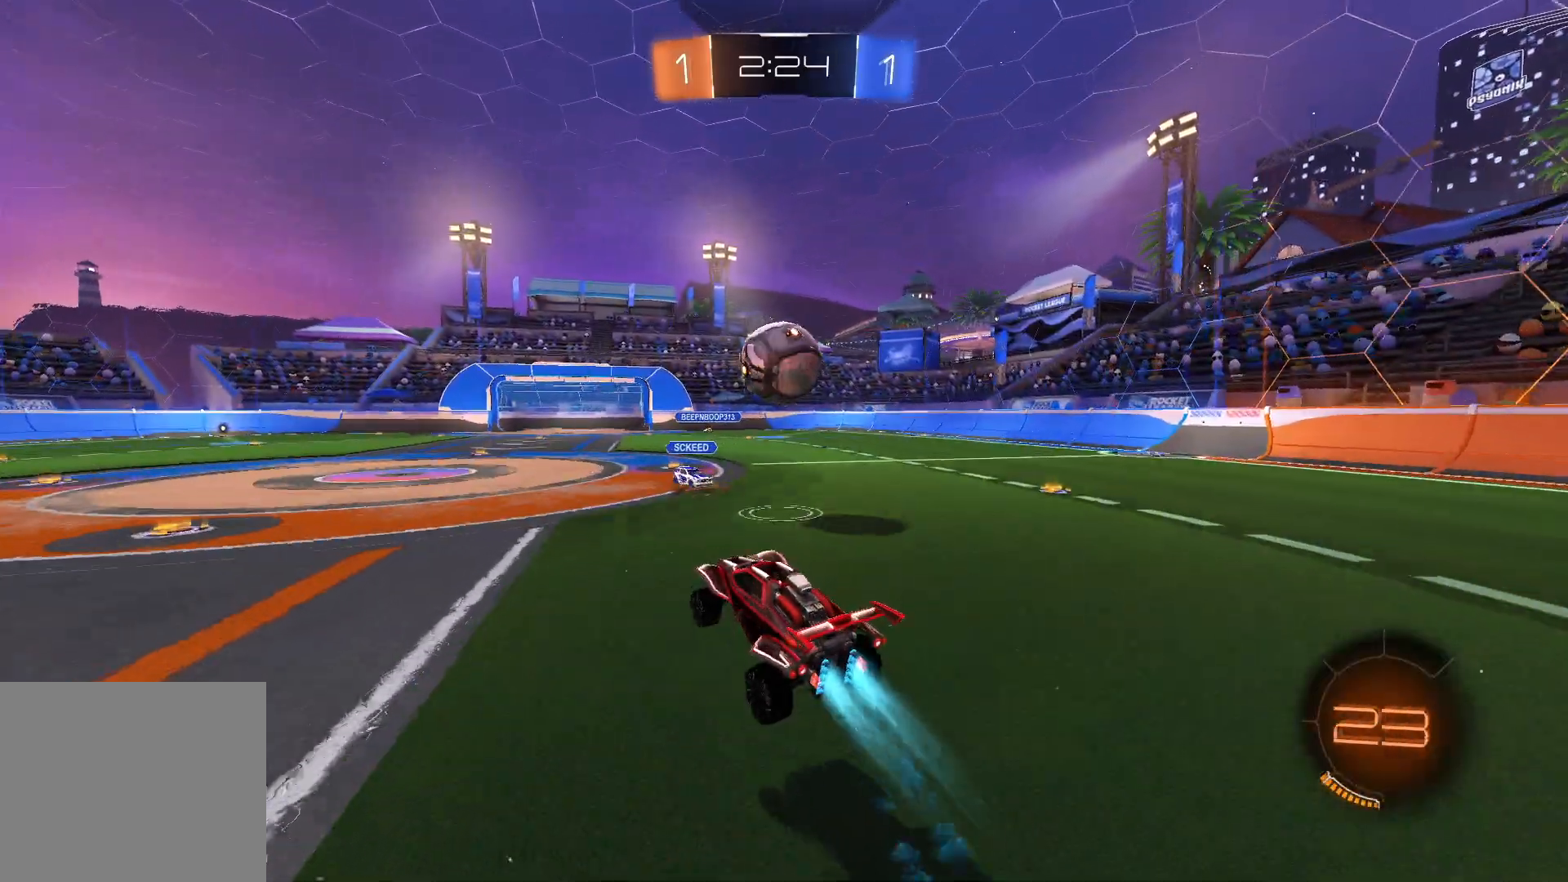
{"buttons": ["CROSS", "L1", "R2"], "left_stick": "up-right", "right_stick": "center", "events": [[250, "CROSS", "up"], [267, "left_stick", "up-right"], [333, "CROSS", "down"]]}
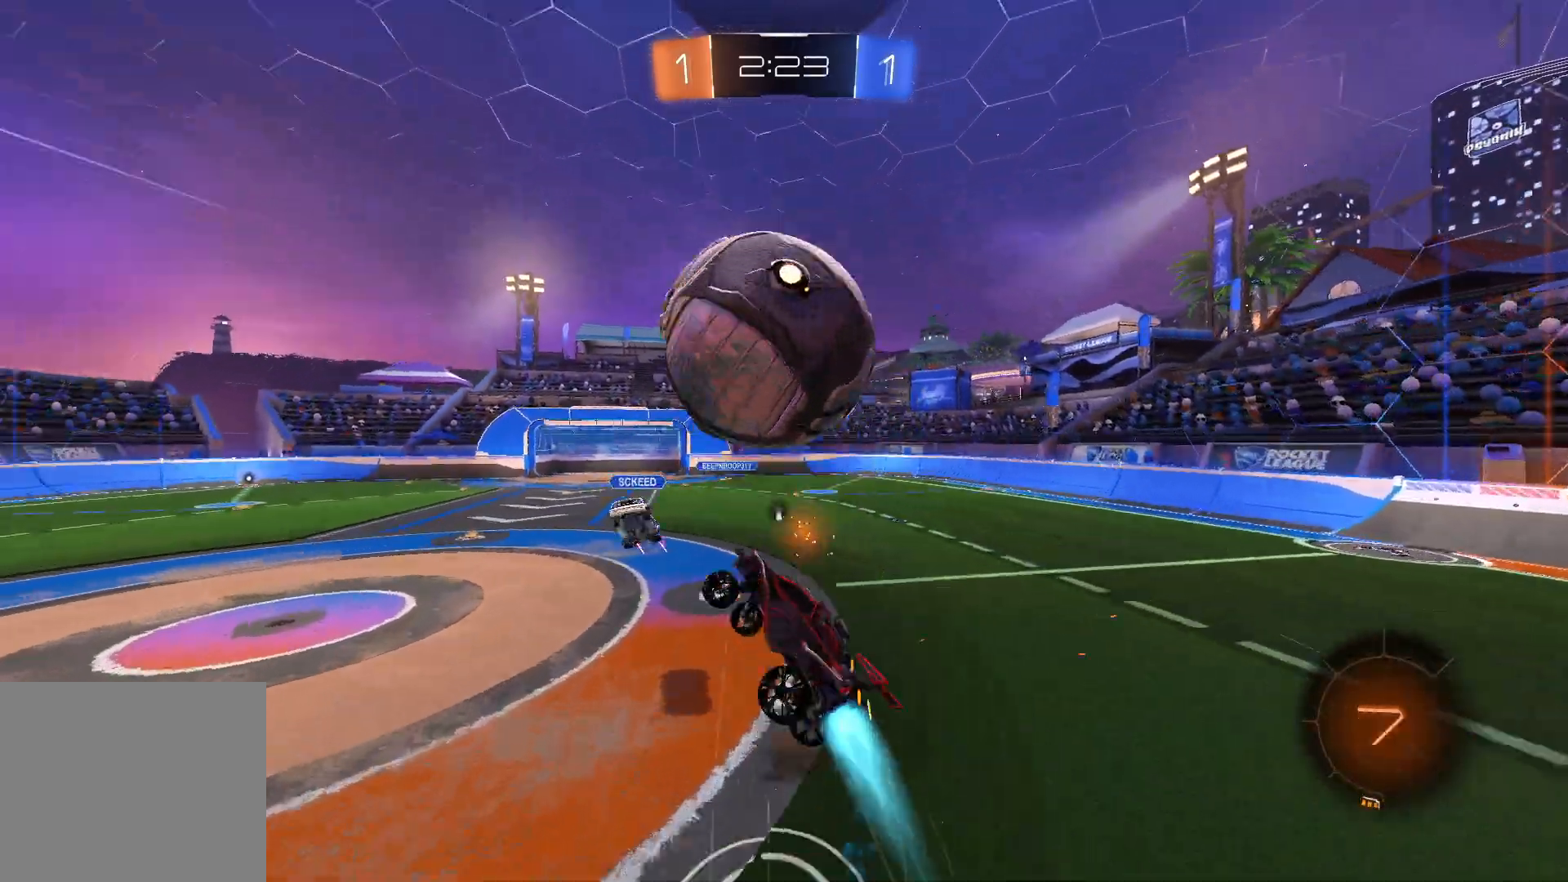
{"buttons": [], "left_stick": "up", "right_stick": "center", "events": [[17, "CROSS", "up"], [17, "TRIANGLE", "down"], [83, "L1", "up"], [133, "TRIANGLE", "up"], [133, "left_stick", "center"], [217, "R2", "up"], [433, "left_stick", "up"]]}
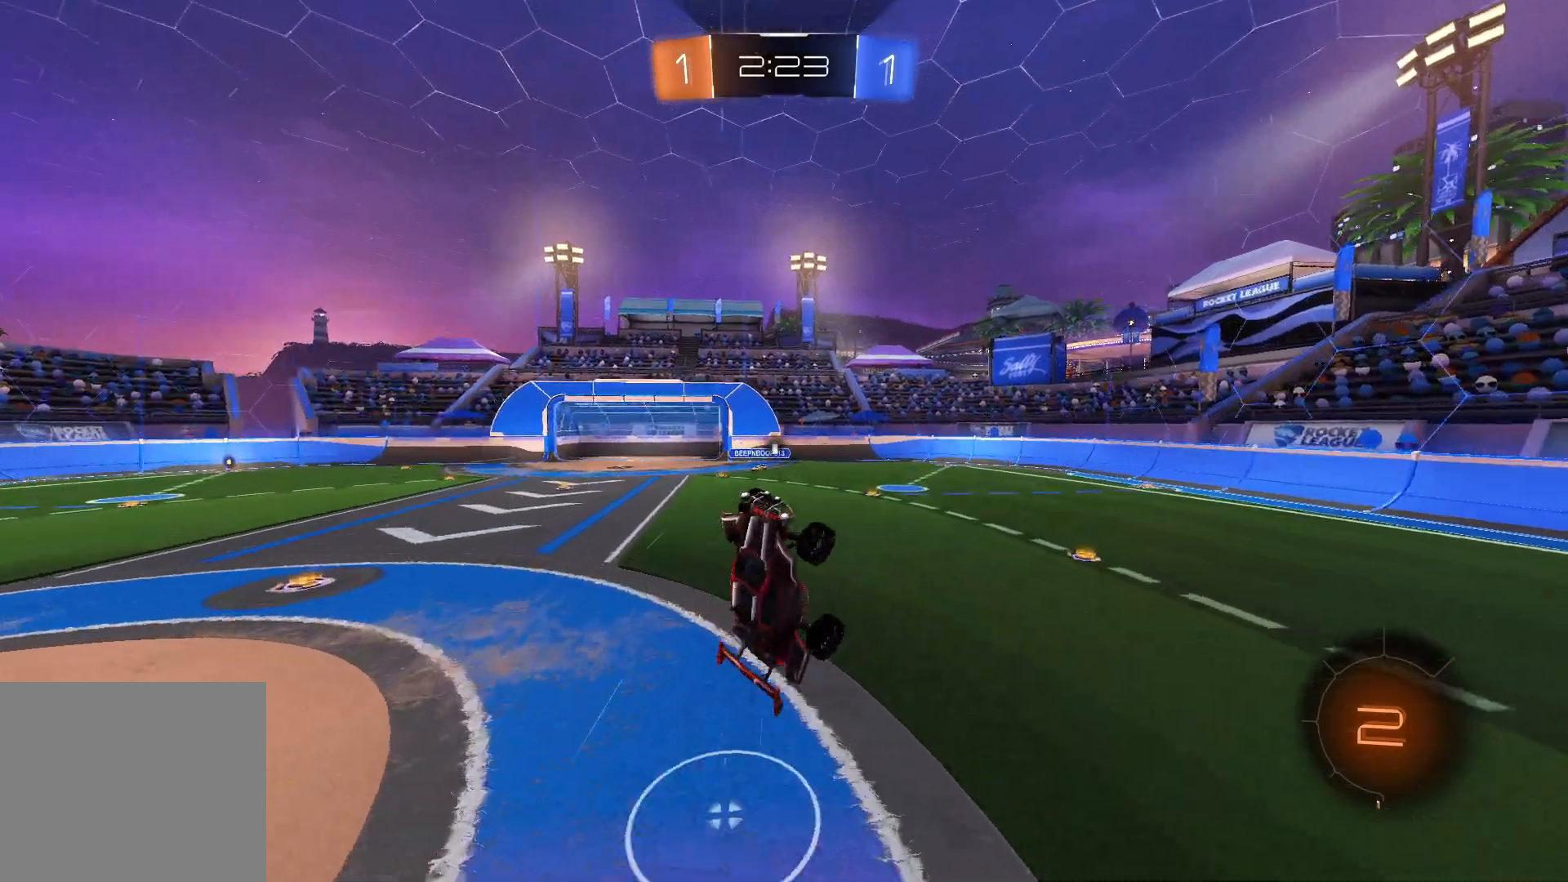
{"buttons": [], "left_stick": "up", "right_stick": "center", "events": [[67, "left_stick", "center"], [167, "left_stick", "up"], [367, "left_stick", "center"], [433, "left_stick", "up"]]}
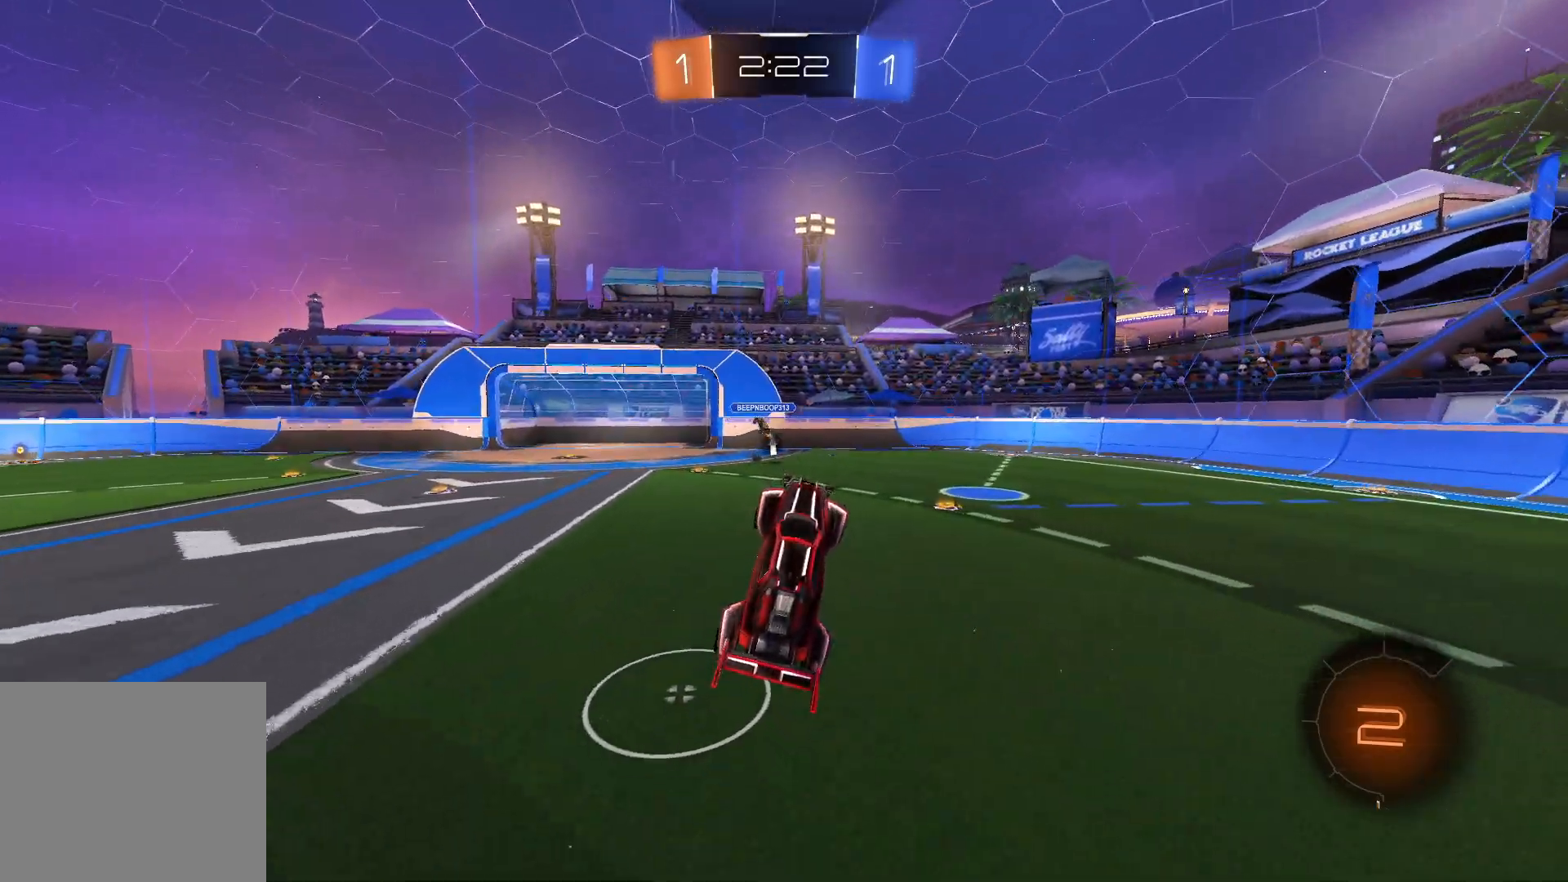
{"buttons": ["R1"], "left_stick": "left", "right_stick": "center", "events": [[17, "left_stick", "up-right"], [83, "R1", "down"], [117, "left_stick", "right"], [300, "TRIANGLE", "down"], [333, "left_stick", "left"], [450, "TRIANGLE", "up"]]}
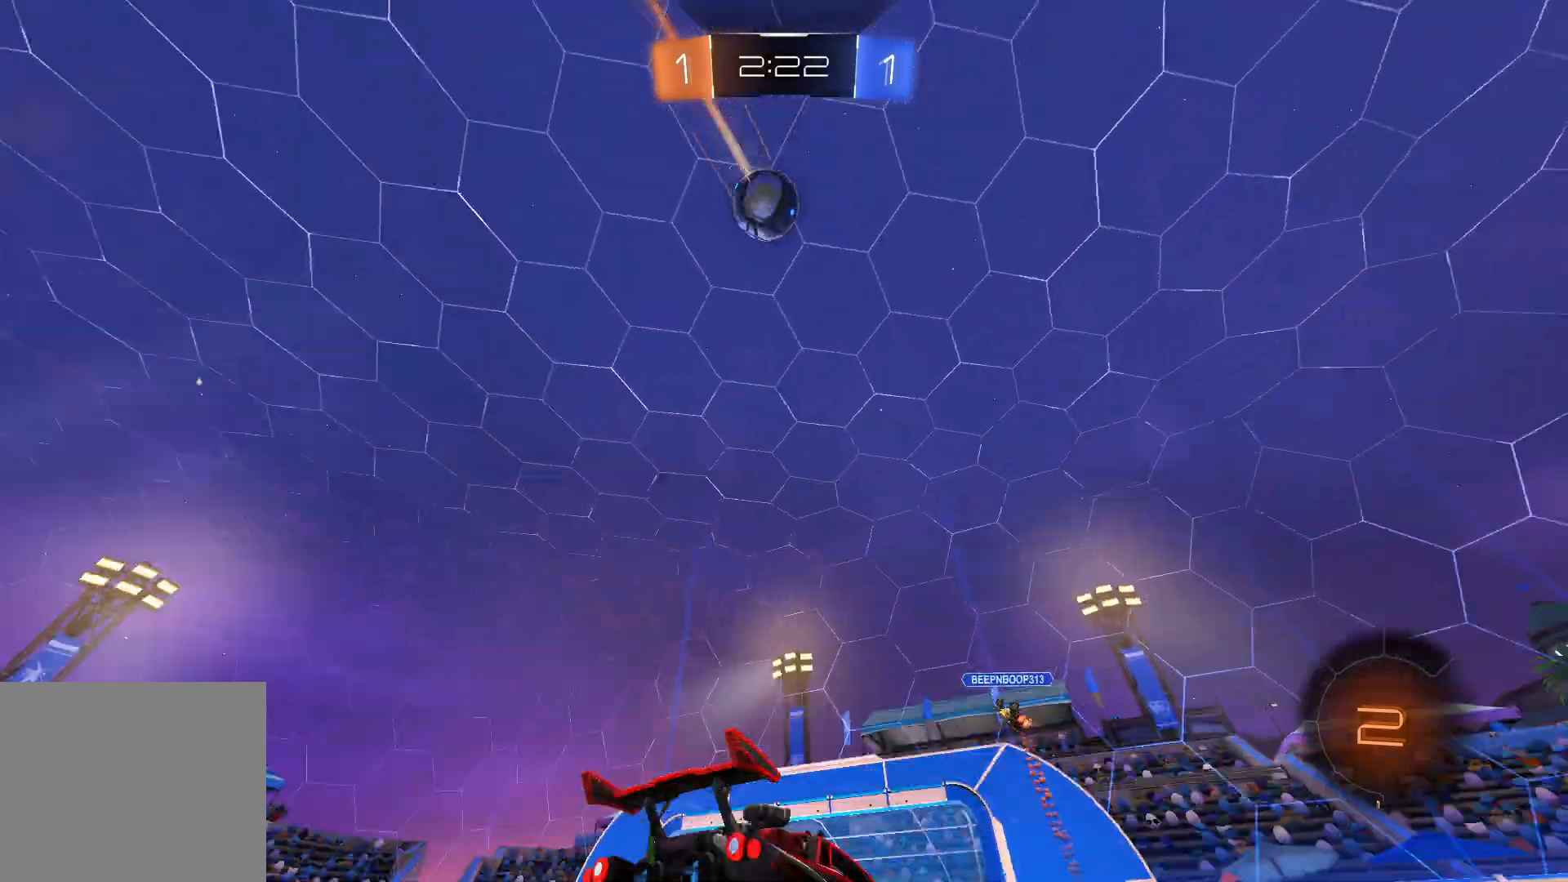
{"buttons": ["R2"], "left_stick": "center", "right_stick": "center", "events": [[150, "left_stick", "center"], [417, "R1", "up"], [483, "R2", "down"]]}
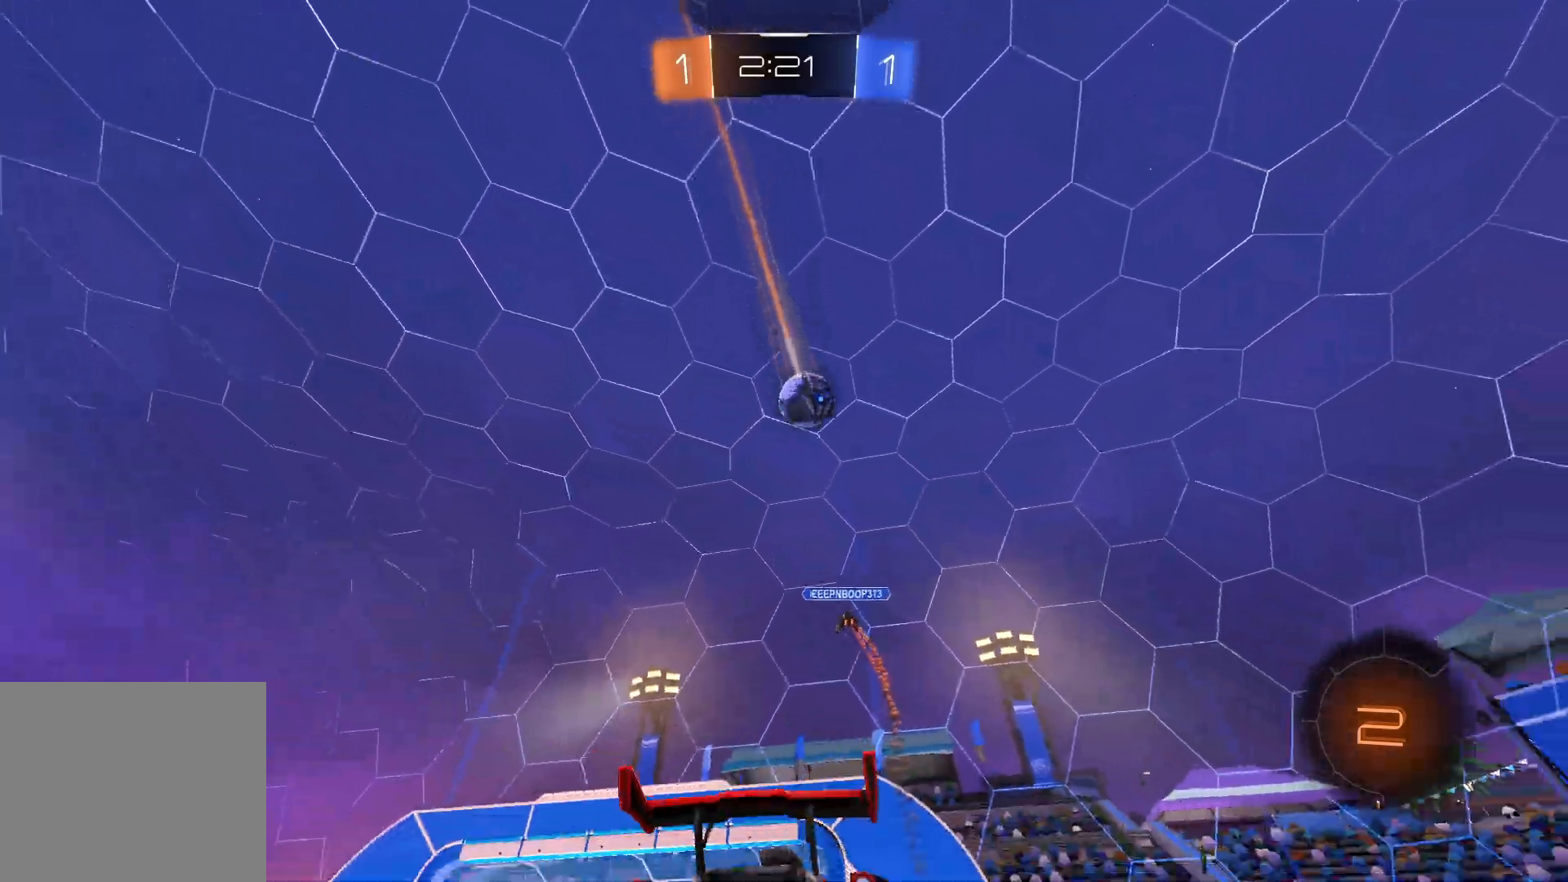
{"buttons": [], "left_stick": "center", "right_stick": "center", "events": [[67, "left_stick", "right"], [217, "left_stick", "center"], [450, "R2", "up"]]}
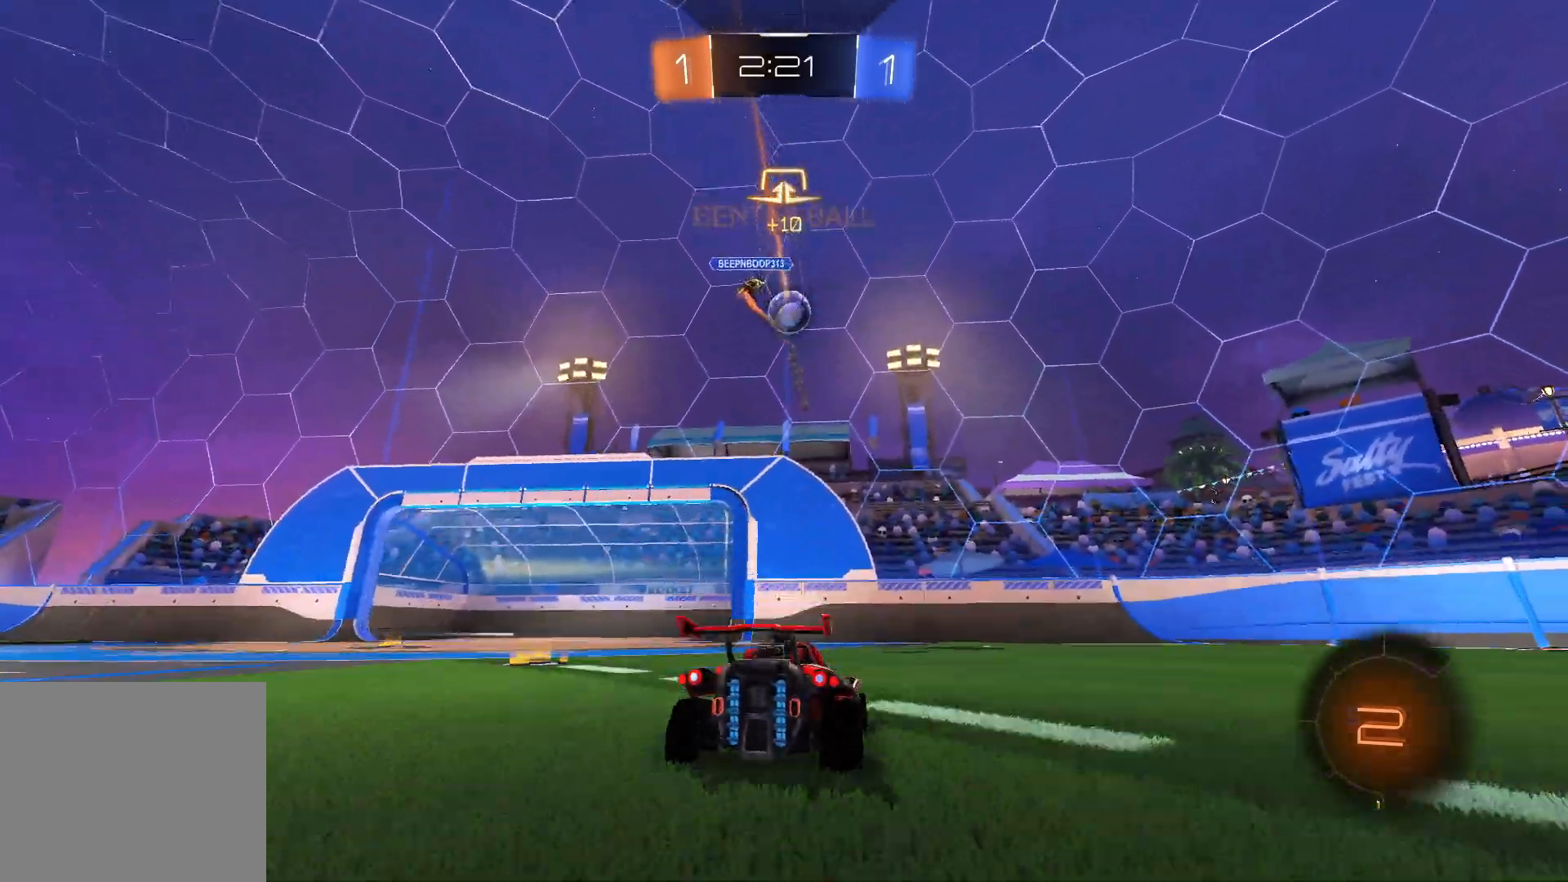
{"buttons": ["R2"], "left_stick": "center", "right_stick": "center", "events": [[17, "left_stick", "left"], [117, "left_stick", "center"], [417, "R2", "down"]]}
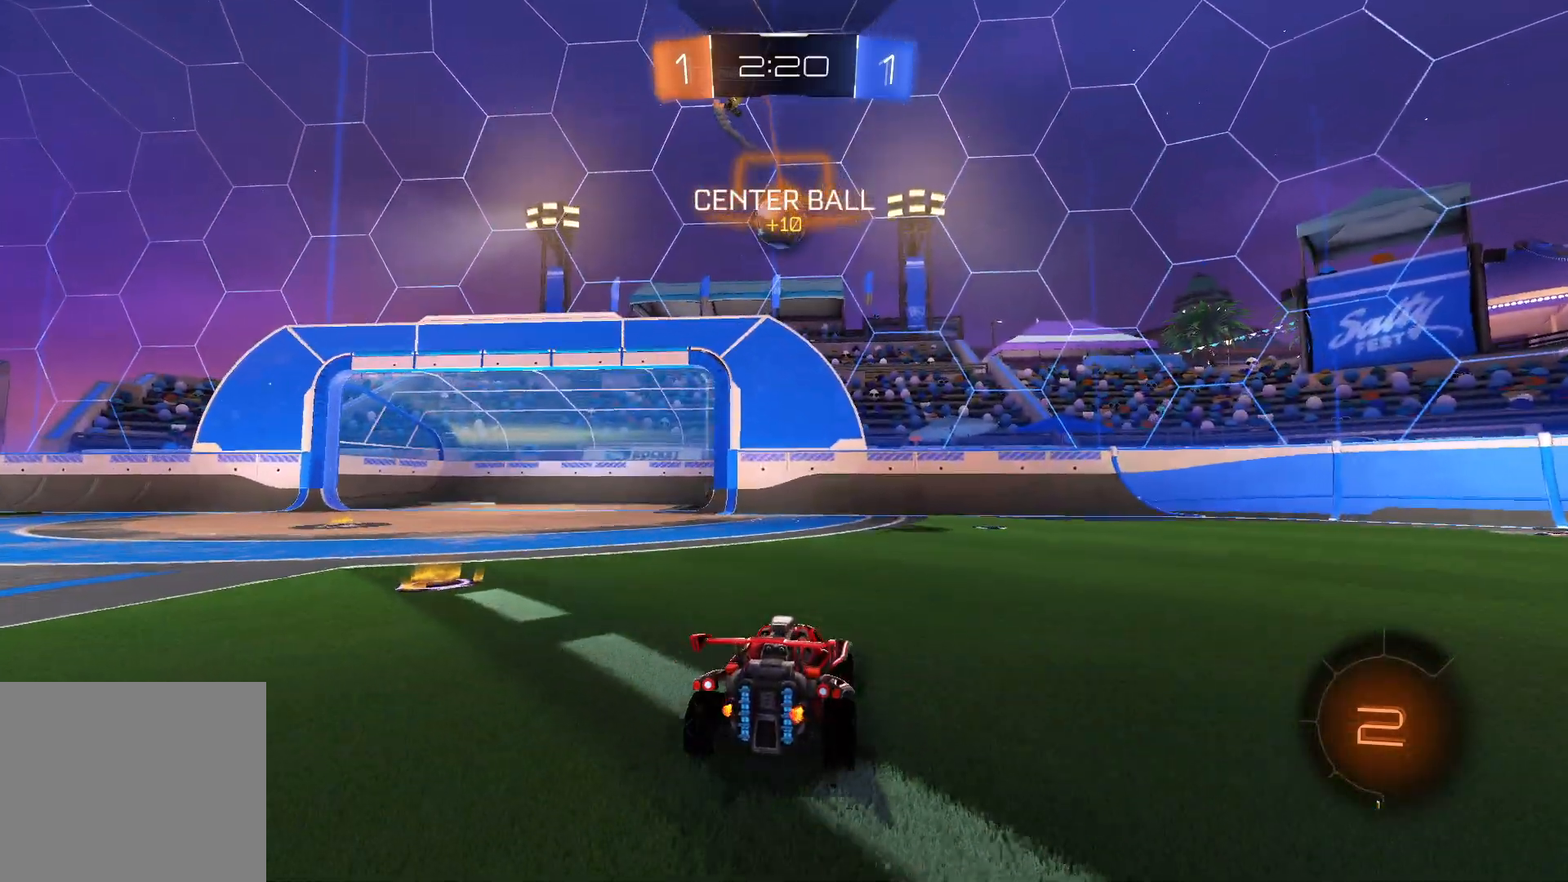
{"buttons": ["CROSS", "L1", "R2"], "left_stick": "down-right", "right_stick": "center", "events": [[67, "left_stick", "left"], [167, "left_stick", "center"], [283, "left_stick", "left"], [300, "CROSS", "down"], [383, "L1", "down"], [383, "left_stick", "down"], [450, "left_stick", "down-right"]]}